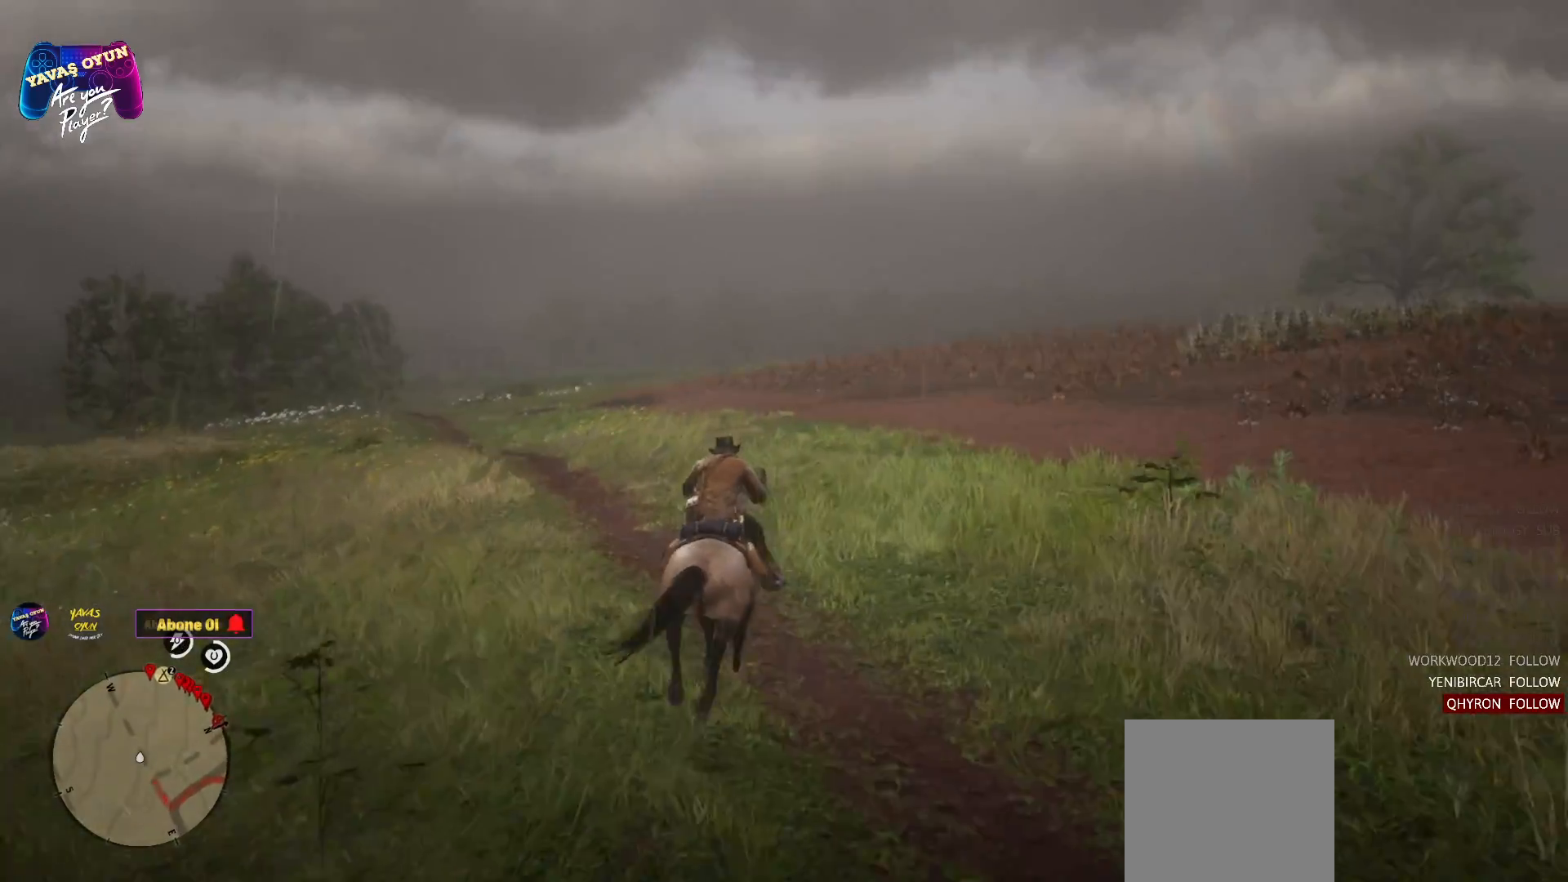
Gameplay with a controller (Xbox layout); each line is a JSON object with the inputs held at the frame after it. "events" lists button and stick changes between this image and that frame as [ms after this image, input, new state], when the widget could be followed in between.
{"buttons": [], "left_stick": "up-left", "right_stick": "left", "events": [[400, "left_stick", "up-left"], [467, "right_stick", "left"]]}
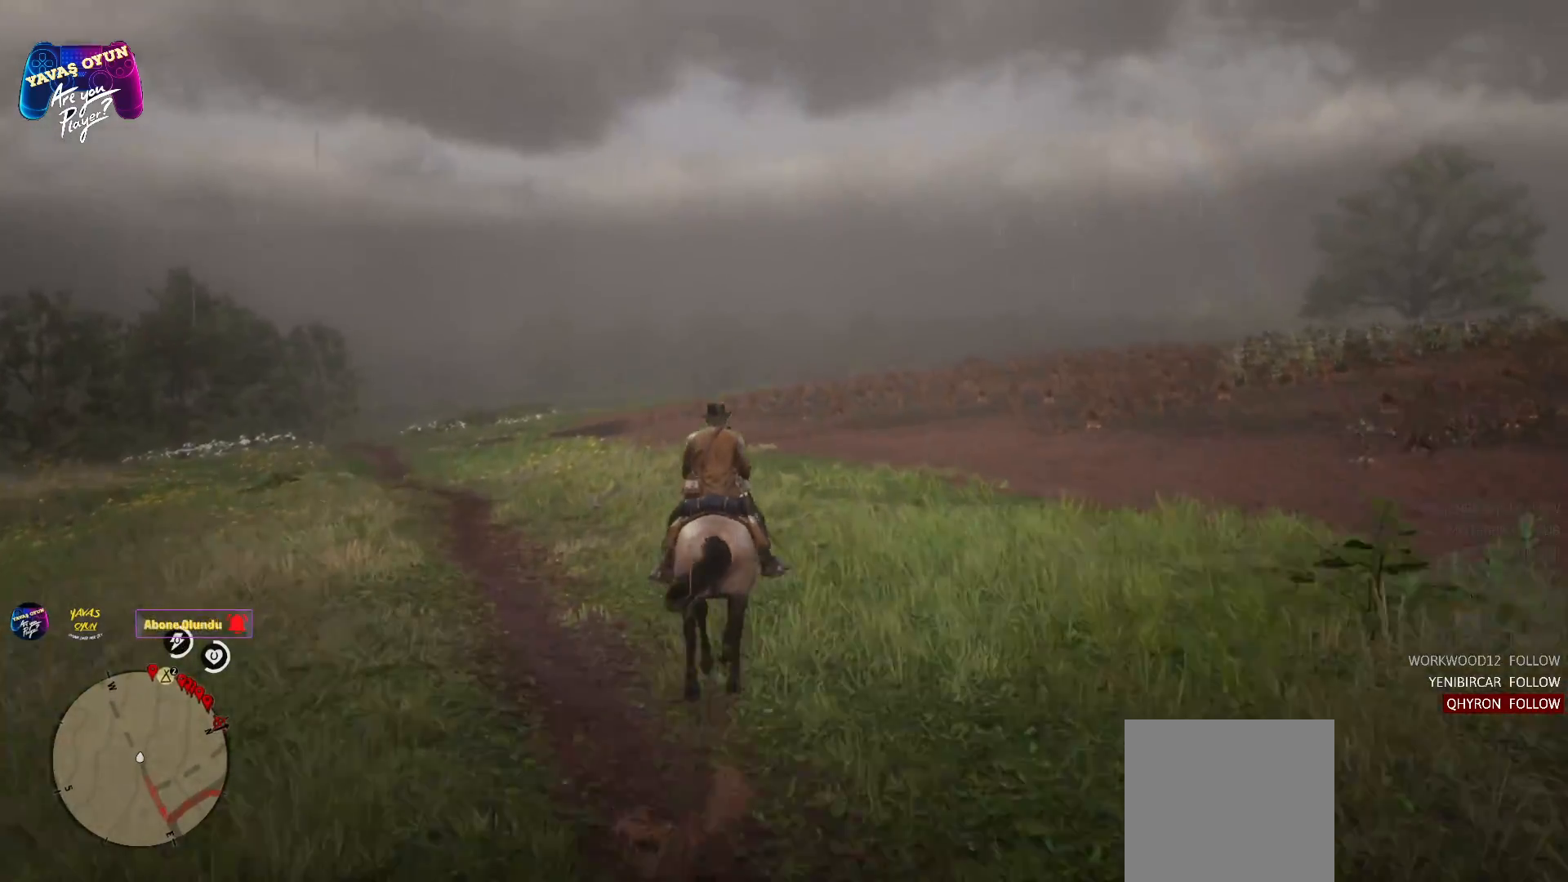
{"buttons": [], "left_stick": "up-left", "right_stick": "center", "events": [[233, "right_stick", "center"]]}
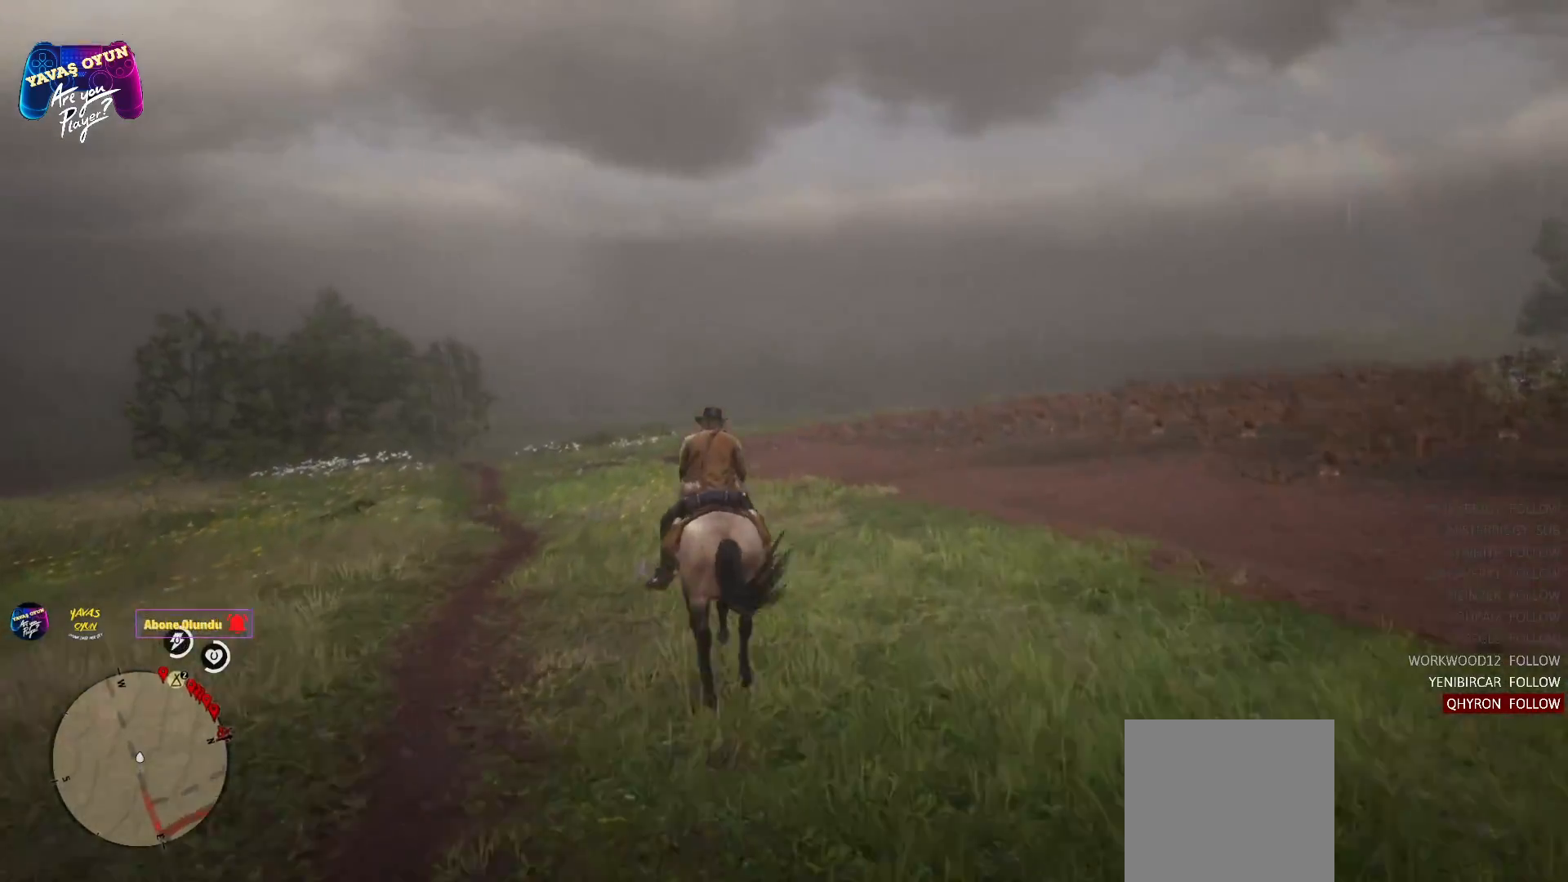
{"buttons": [], "left_stick": "up", "right_stick": "center", "events": [[467, "left_stick", "up"]]}
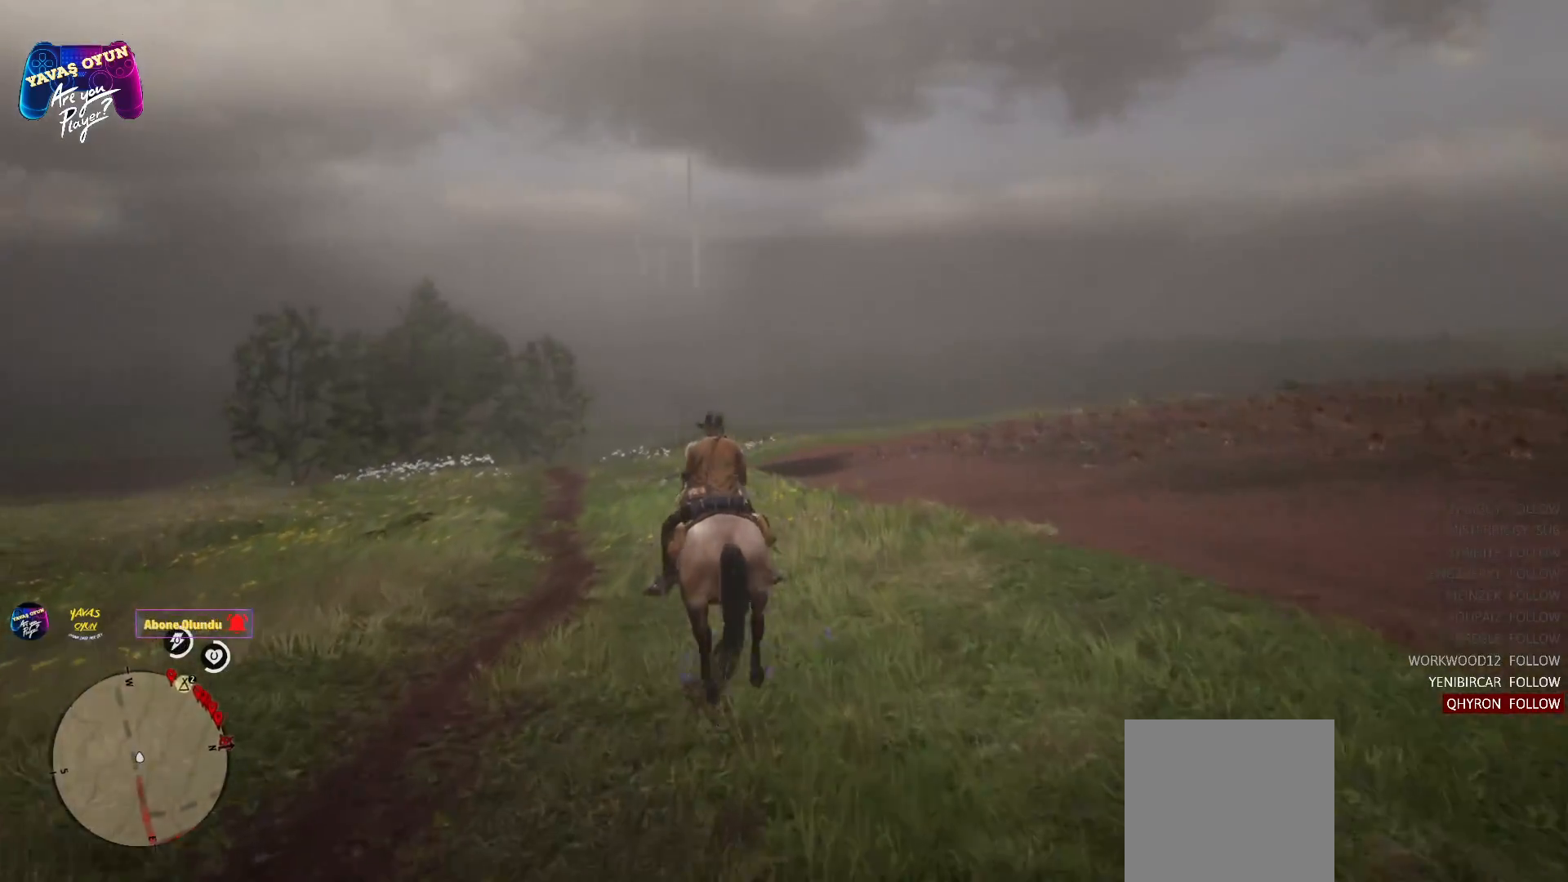
{"buttons": [], "left_stick": "up", "right_stick": "center", "events": []}
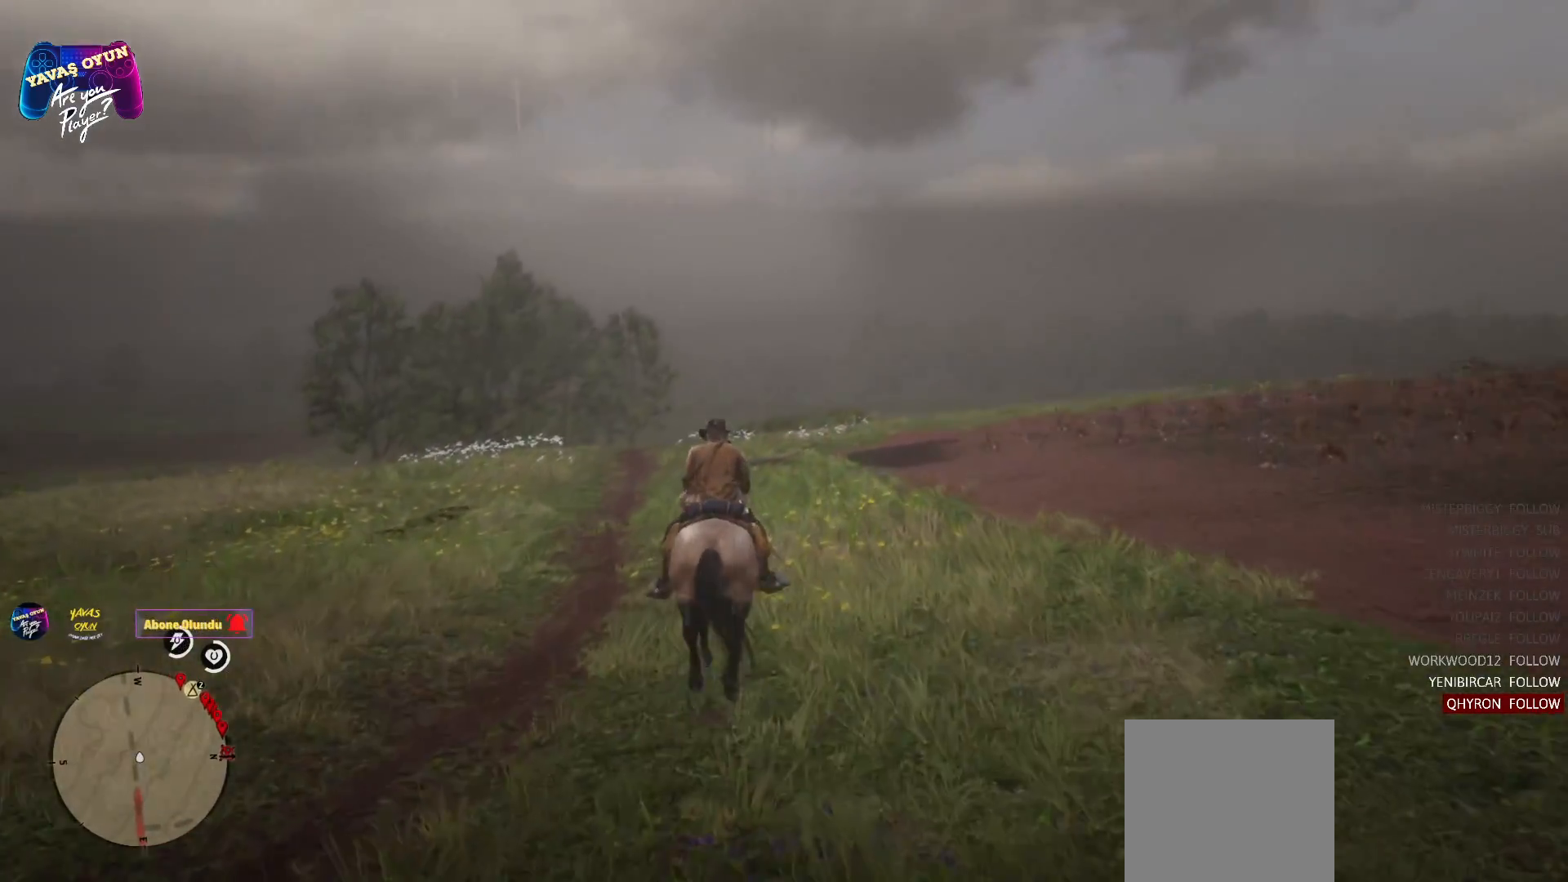
{"buttons": [], "left_stick": "up-right", "right_stick": "right", "events": [[350, "left_stick", "up-right"], [350, "right_stick", "right"]]}
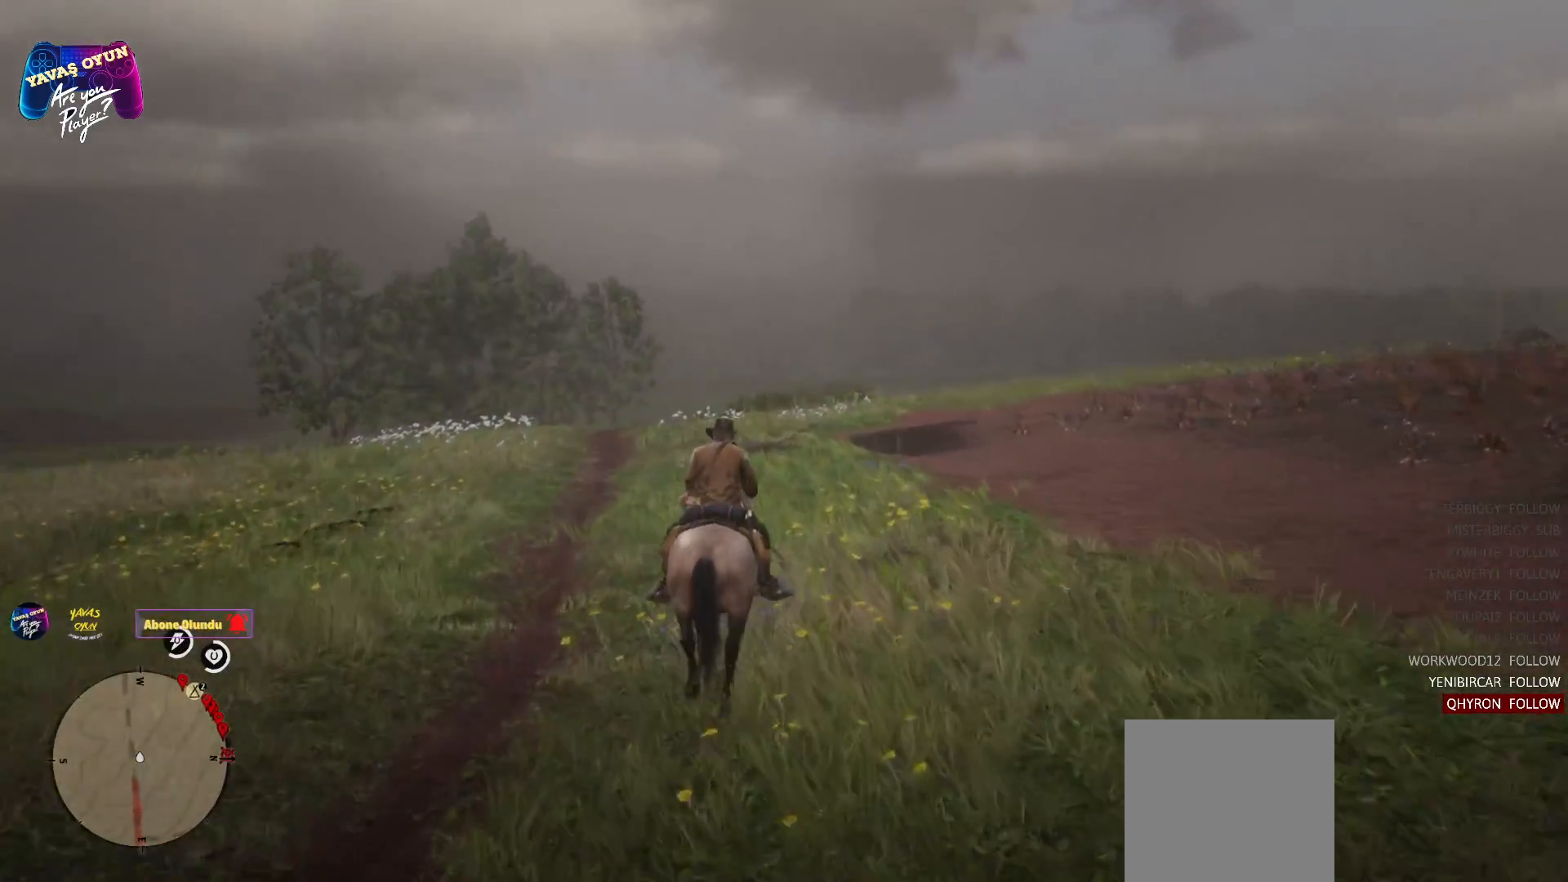
{"buttons": [], "left_stick": "up-right", "right_stick": "right", "events": []}
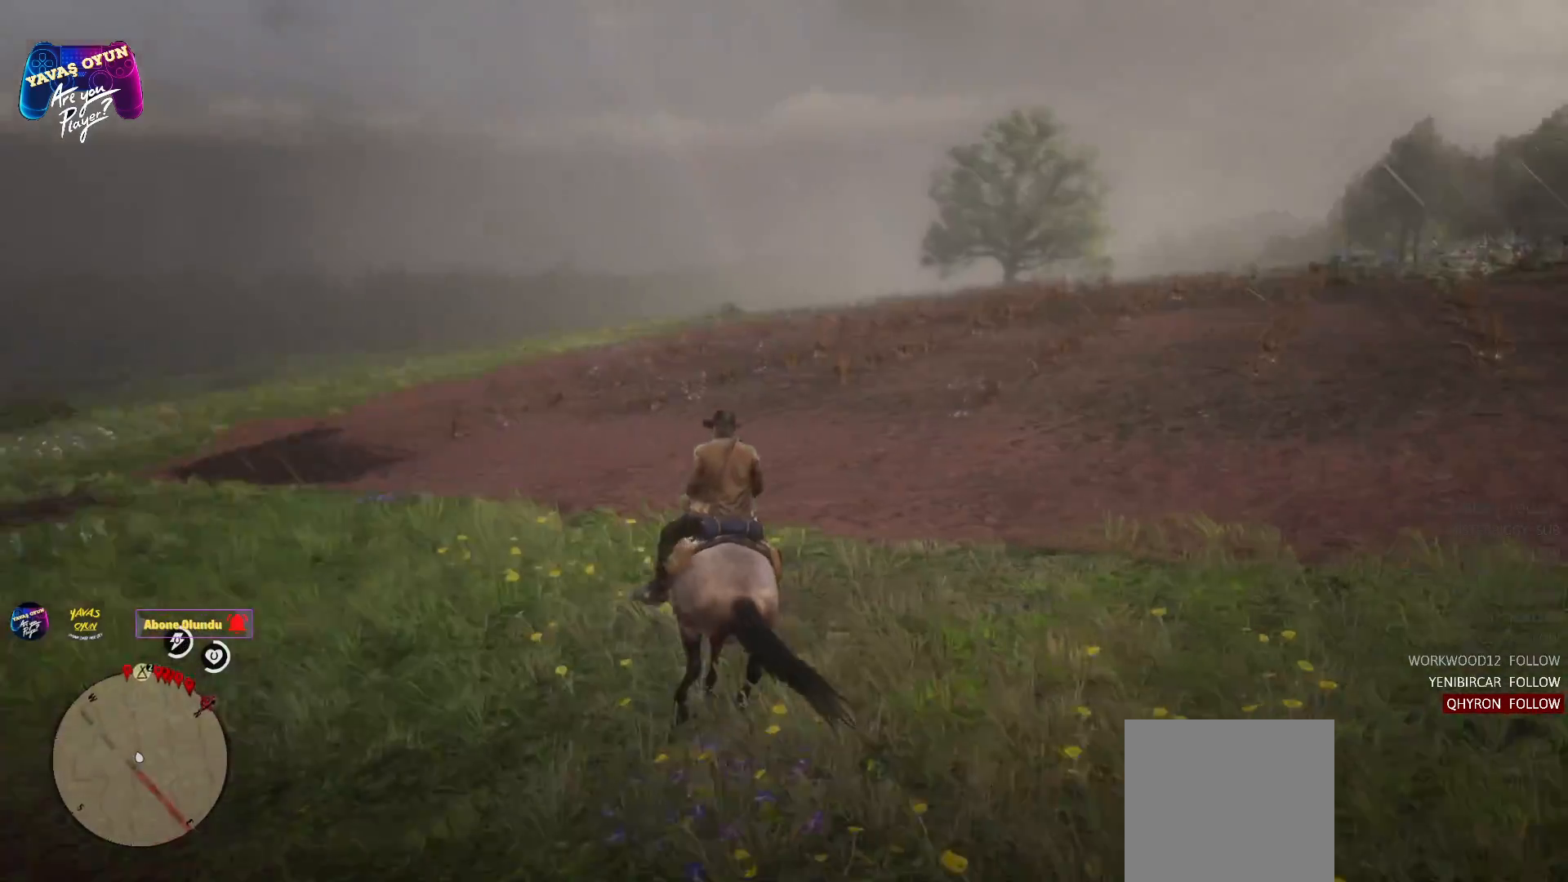
{"buttons": [], "left_stick": "up-right", "right_stick": "right", "events": []}
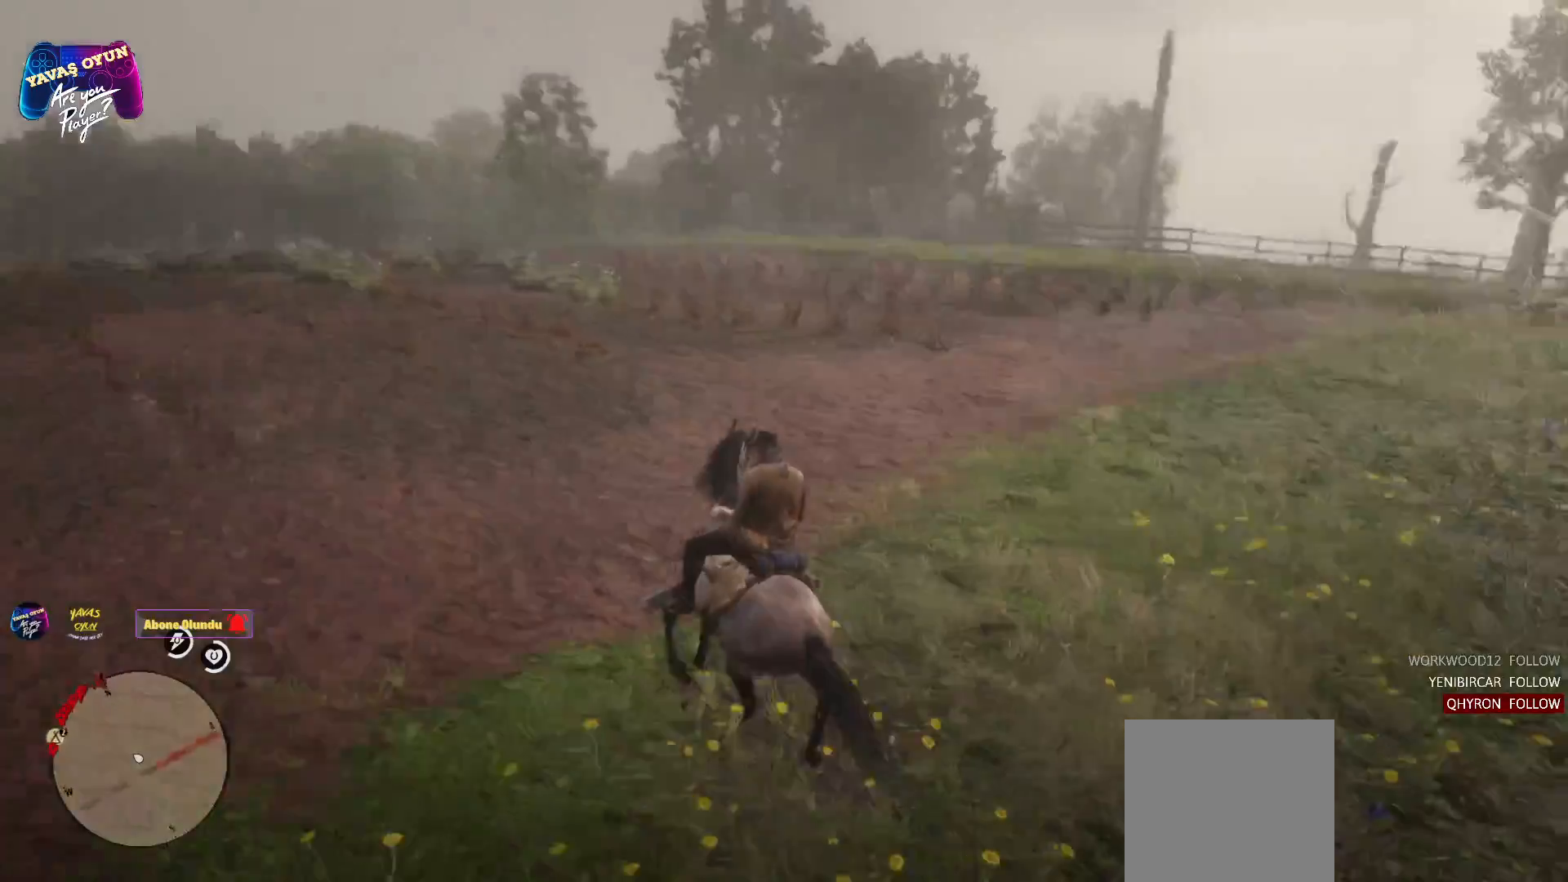
{"buttons": [], "left_stick": "up", "right_stick": "center", "events": [[67, "right_stick", "center"], [167, "left_stick", "up"], [383, "A", "down"], [500, "A", "up"]]}
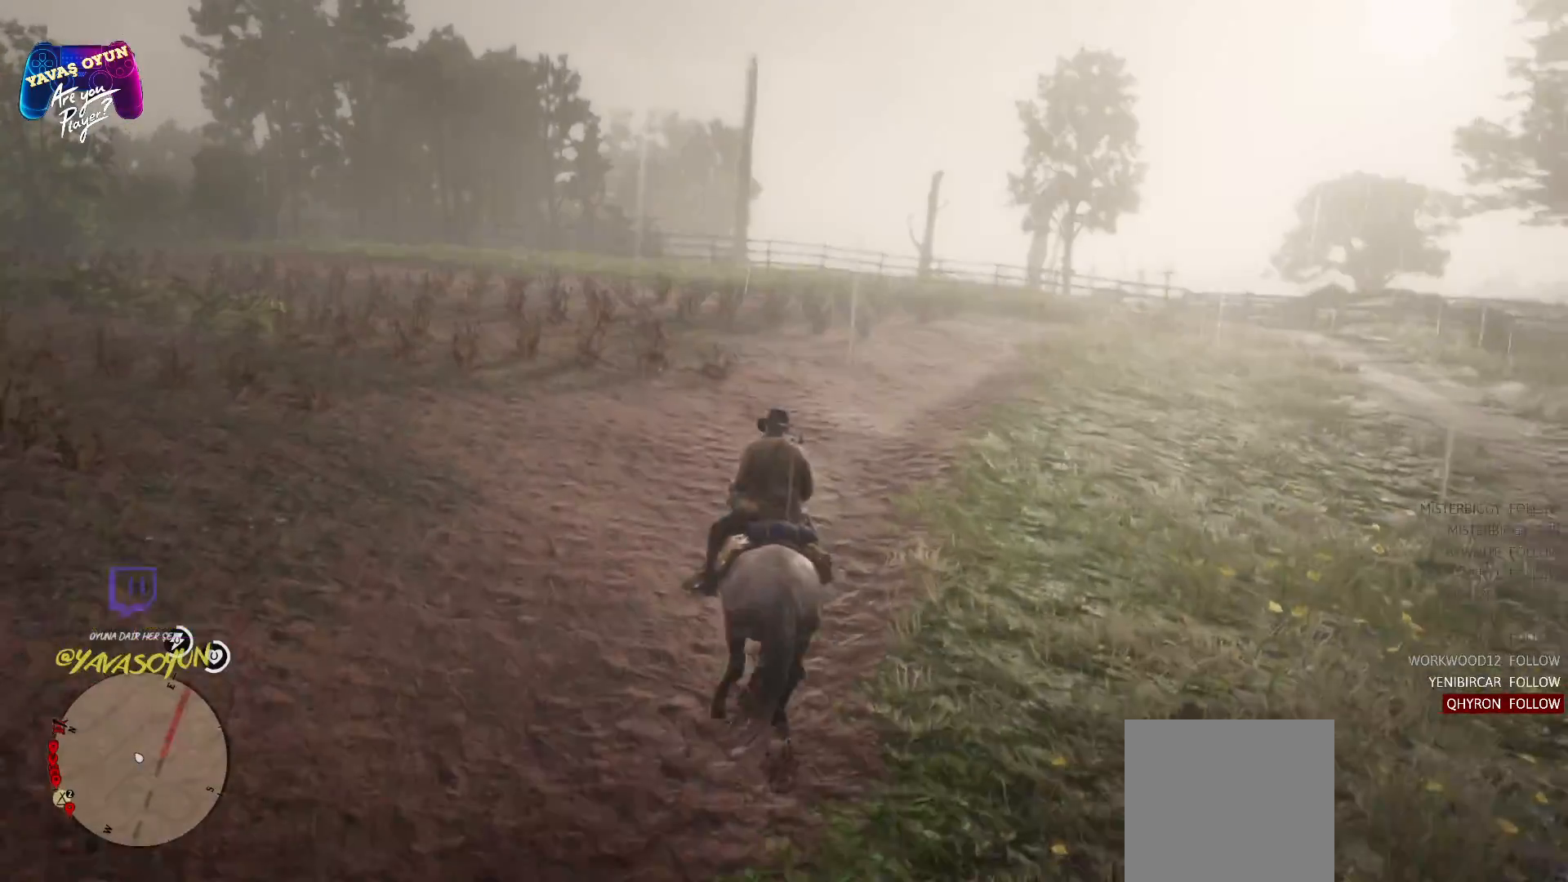
{"buttons": ["A"], "left_stick": "up", "right_stick": "center", "events": [[133, "A", "down"], [133, "left_stick", "up-right"], [383, "A", "up"], [483, "A", "down"], [500, "left_stick", "up"]]}
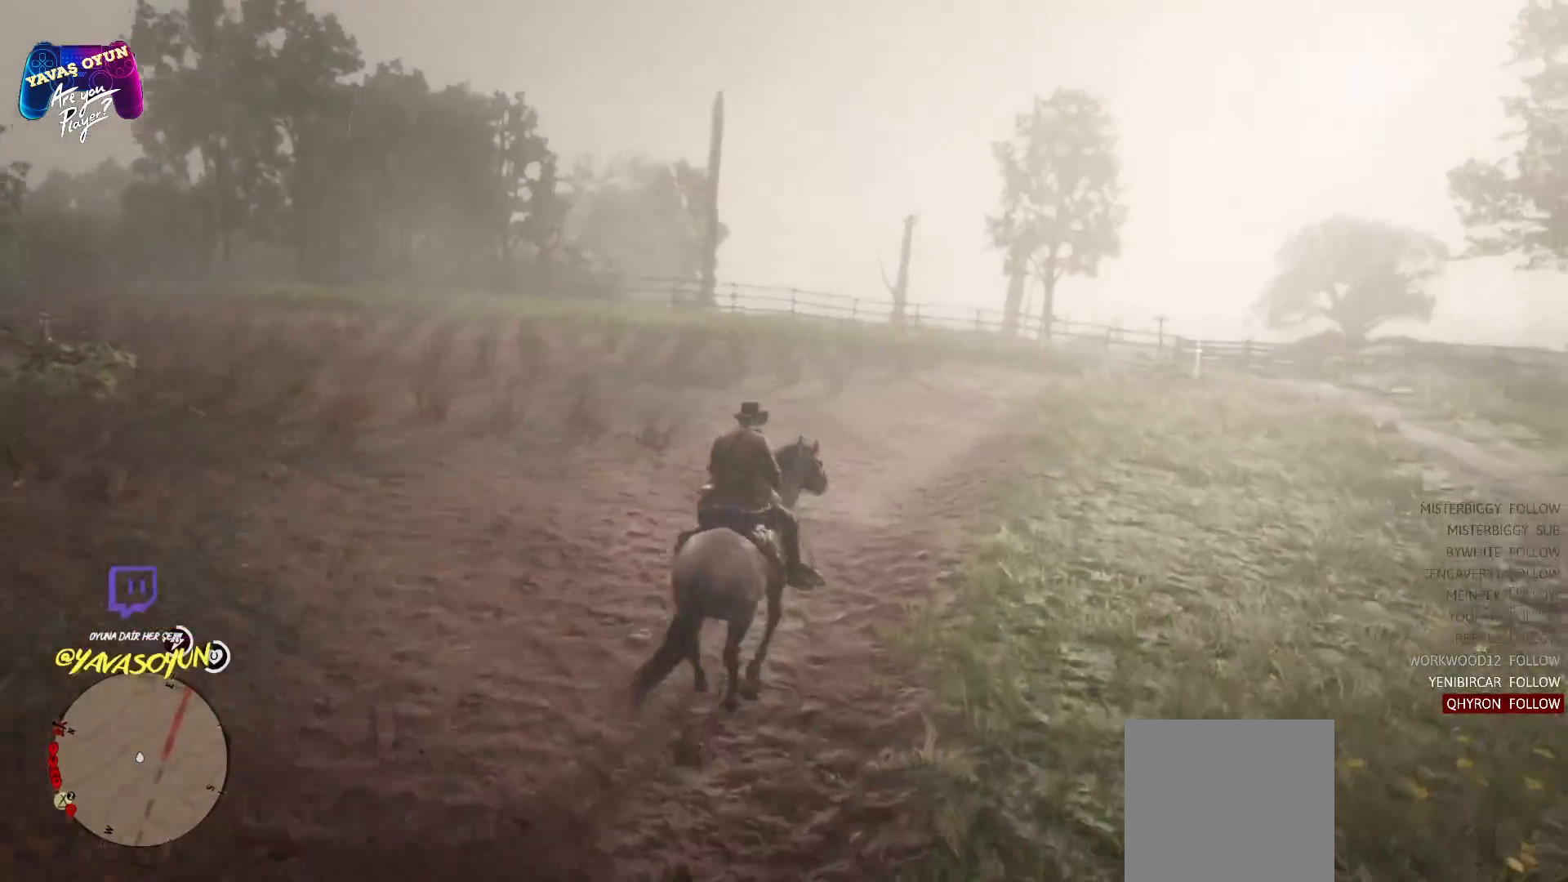
{"buttons": [], "left_stick": "up-right", "right_stick": "center", "events": [[117, "A", "up"], [133, "A", "down"], [267, "A", "up"], [383, "A", "down"], [500, "A", "up"], [500, "left_stick", "up-right"]]}
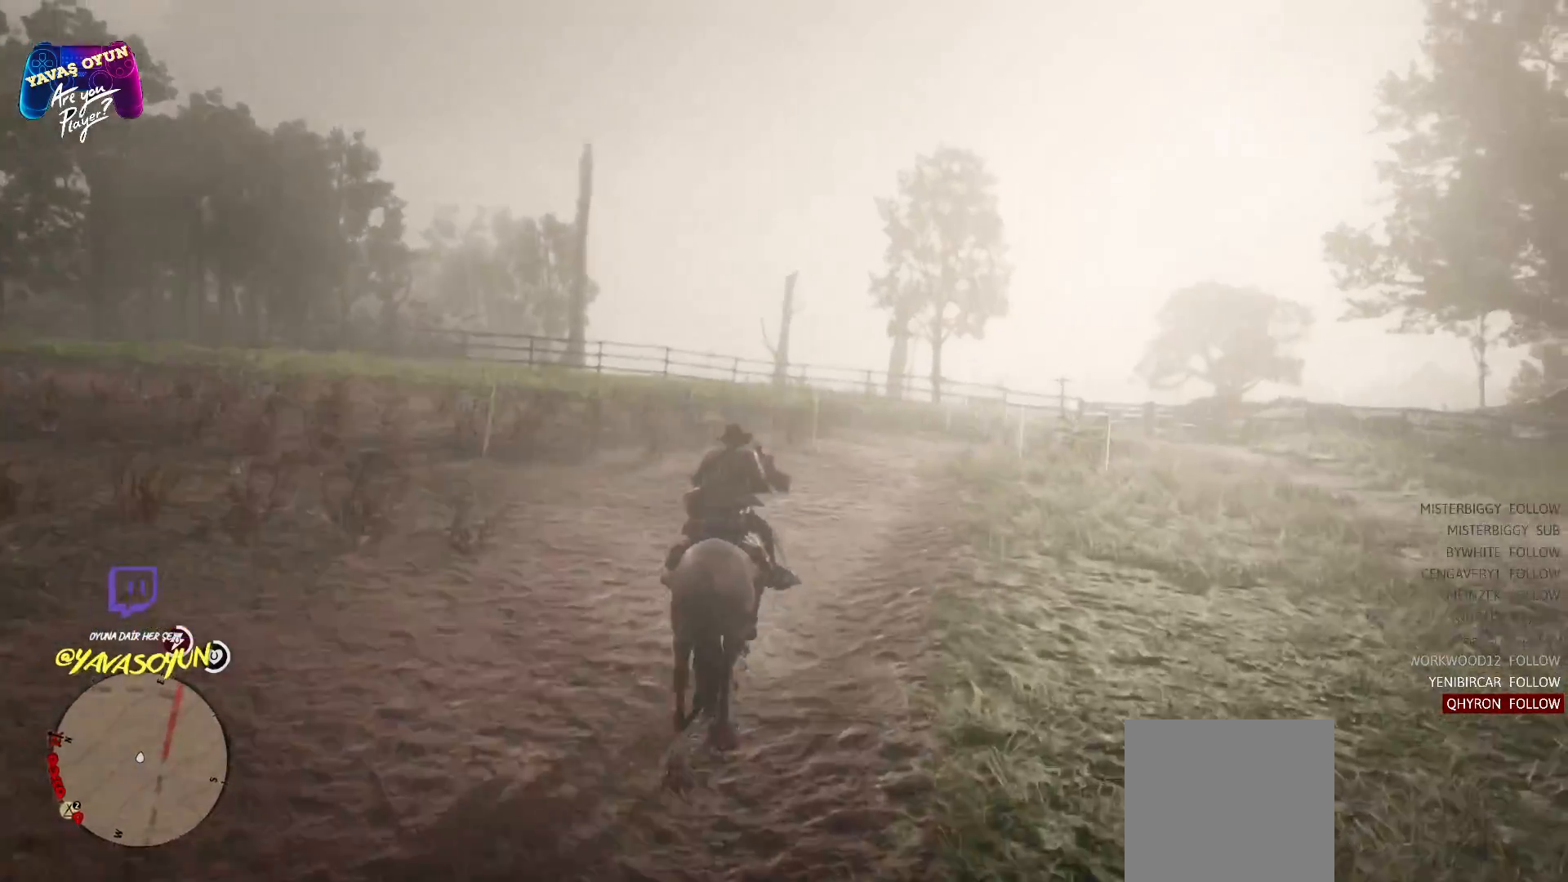
{"buttons": [], "left_stick": "up", "right_stick": "center", "events": [[117, "A", "down"], [217, "A", "up"], [350, "A", "down"], [433, "left_stick", "up"], [467, "A", "up"]]}
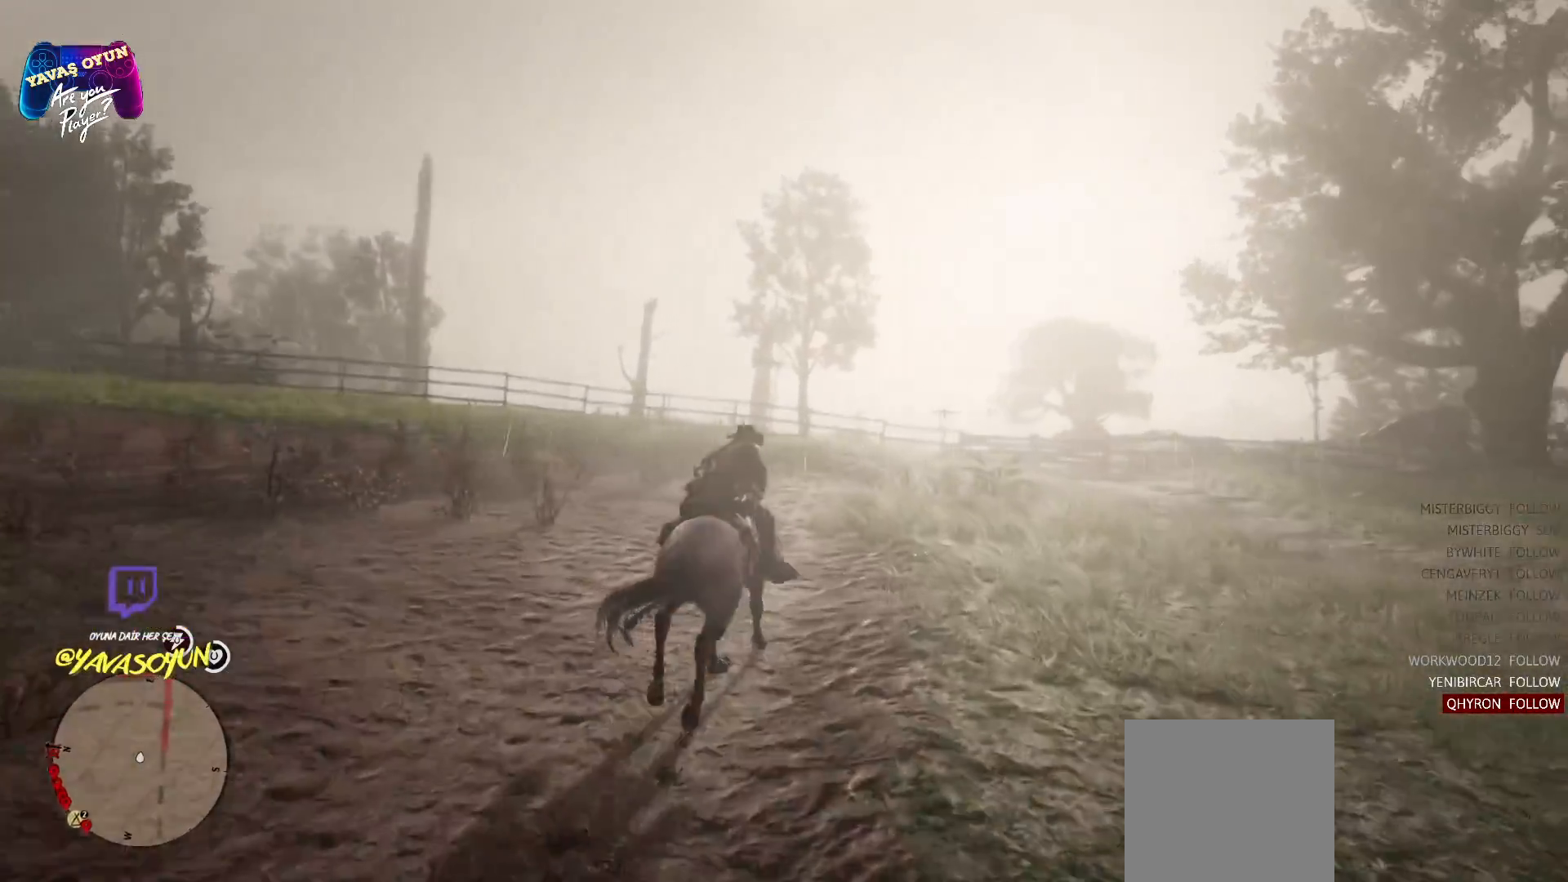
{"buttons": [], "left_stick": "up-right", "right_stick": "center", "events": [[83, "A", "down"], [350, "A", "up"], [467, "left_stick", "up-right"]]}
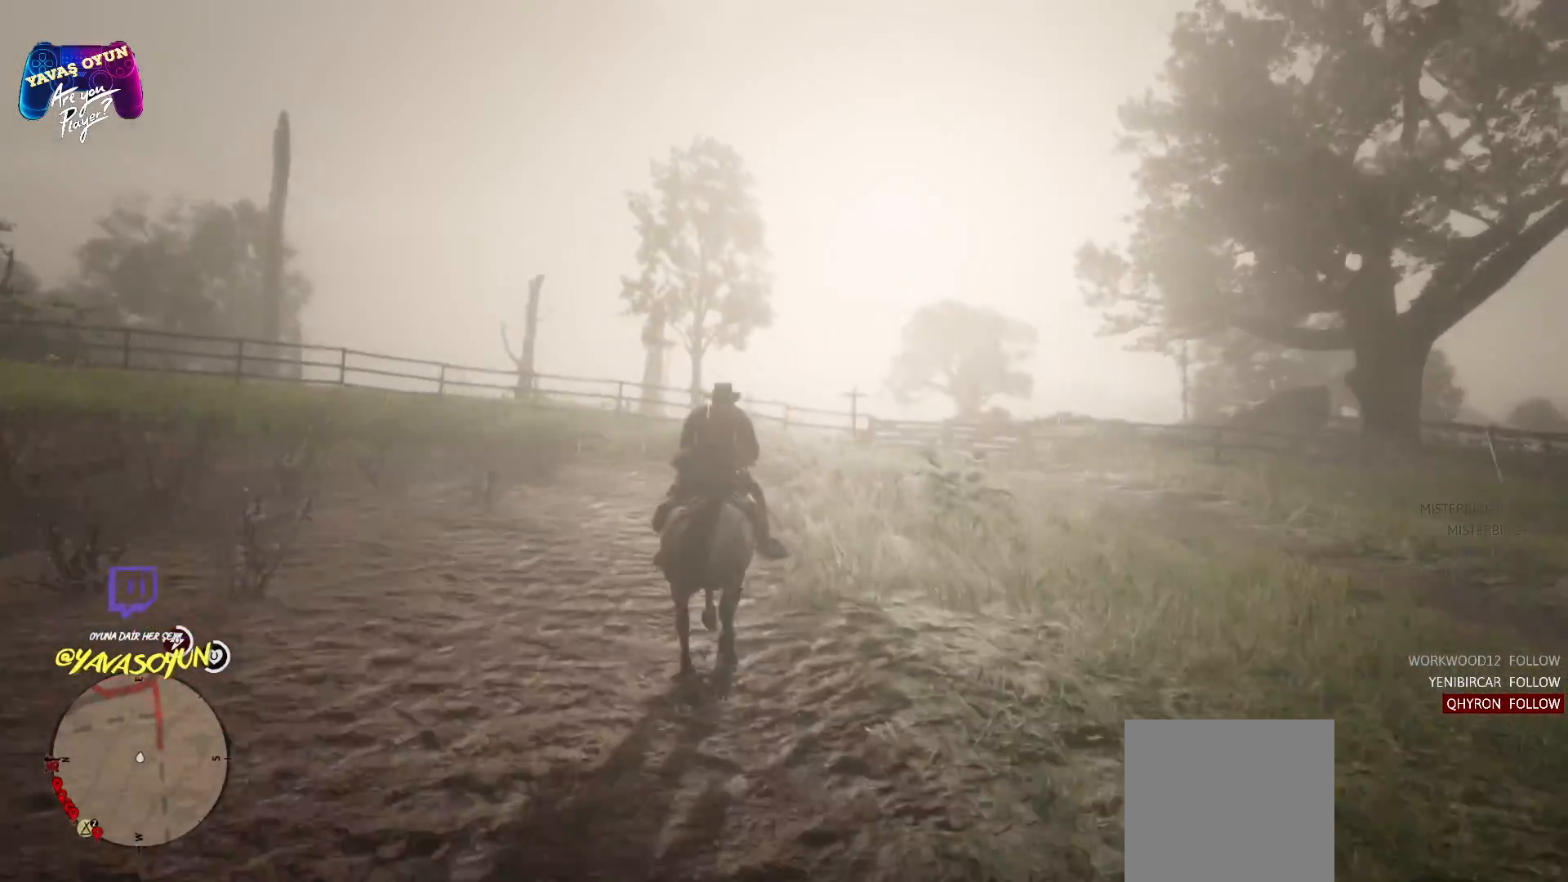
{"buttons": [], "left_stick": "up-right", "right_stick": "center", "events": []}
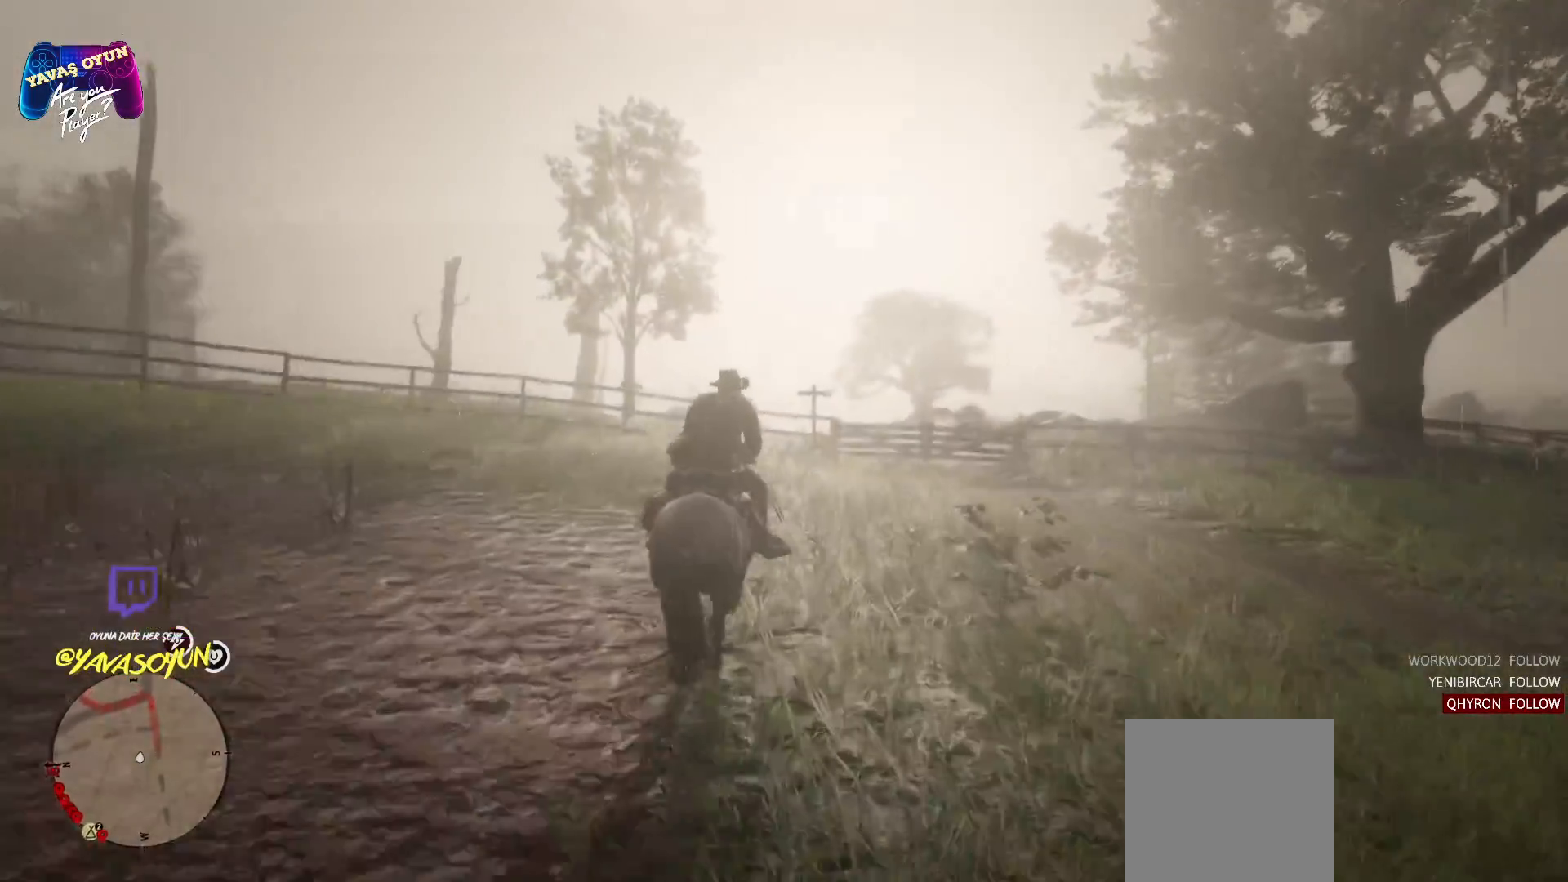
{"buttons": [], "left_stick": "up", "right_stick": "center", "events": [[17, "left_stick", "up"]]}
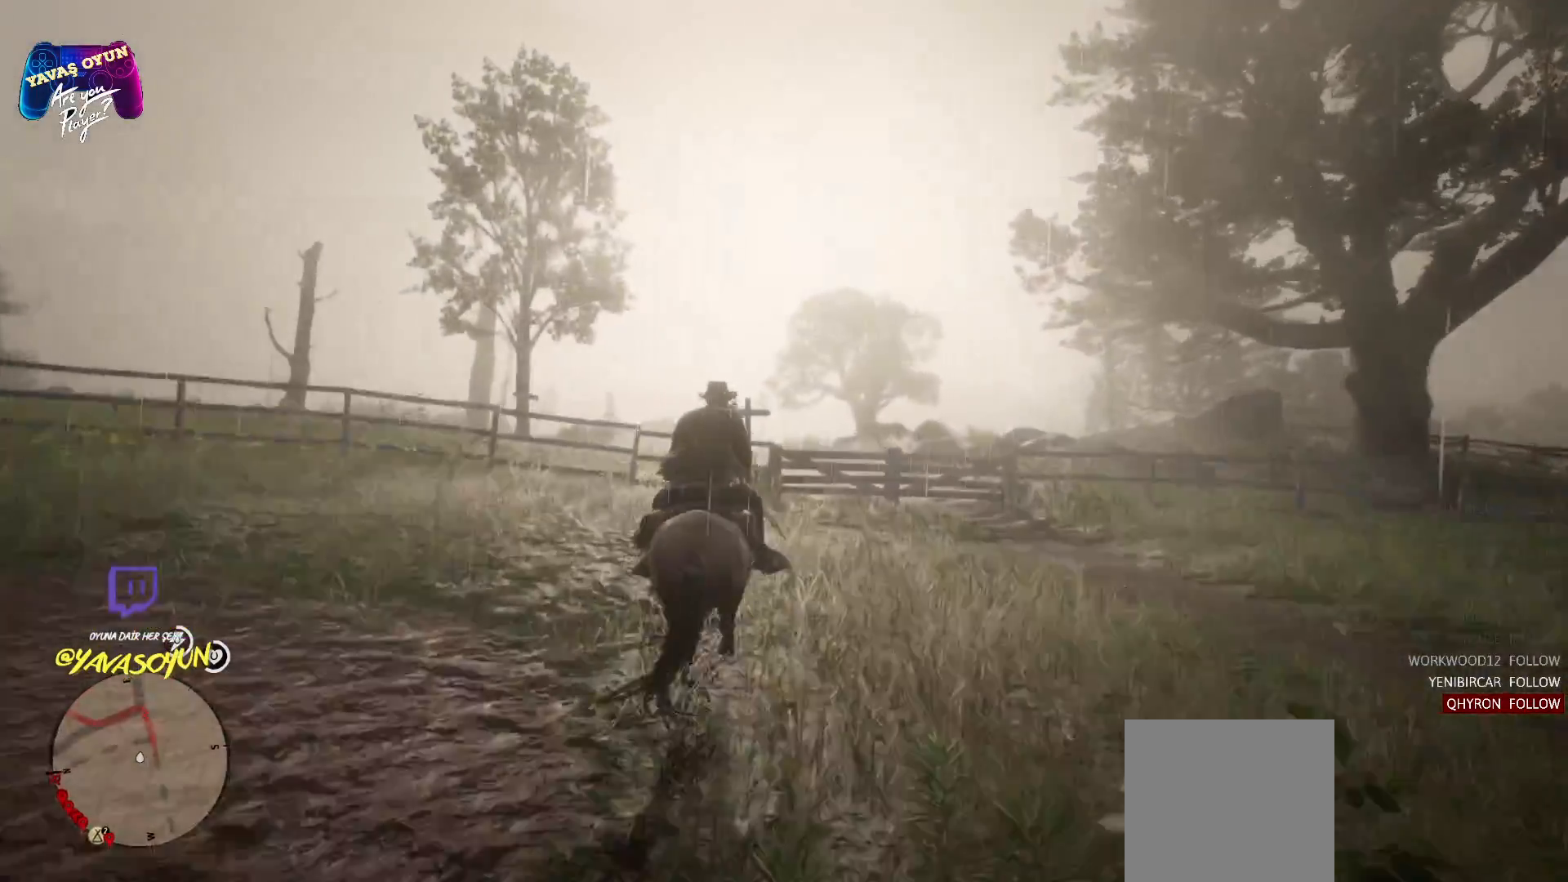
{"buttons": [], "left_stick": "up", "right_stick": "center", "events": [[33, "left_stick", "up-right"], [183, "X", "down"], [333, "X", "up"], [383, "left_stick", "up"], [417, "X", "down"], [450, "X", "up"]]}
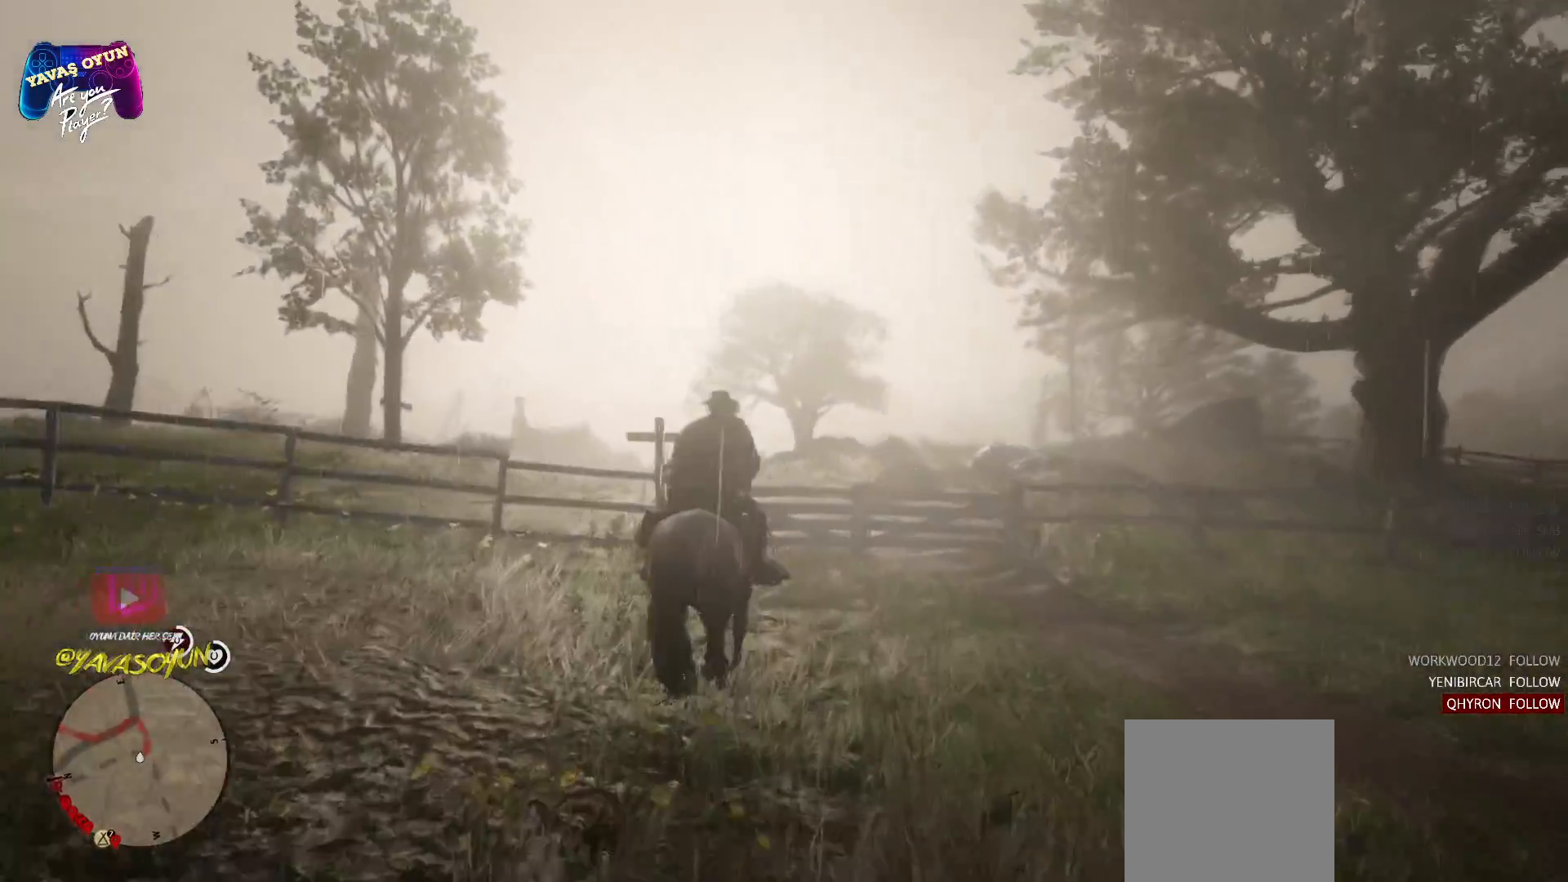
{"buttons": [], "left_stick": "up-left", "right_stick": "center", "events": [[67, "X", "down"], [183, "X", "up"], [283, "X", "down"], [300, "left_stick", "up-left"], [417, "X", "up"]]}
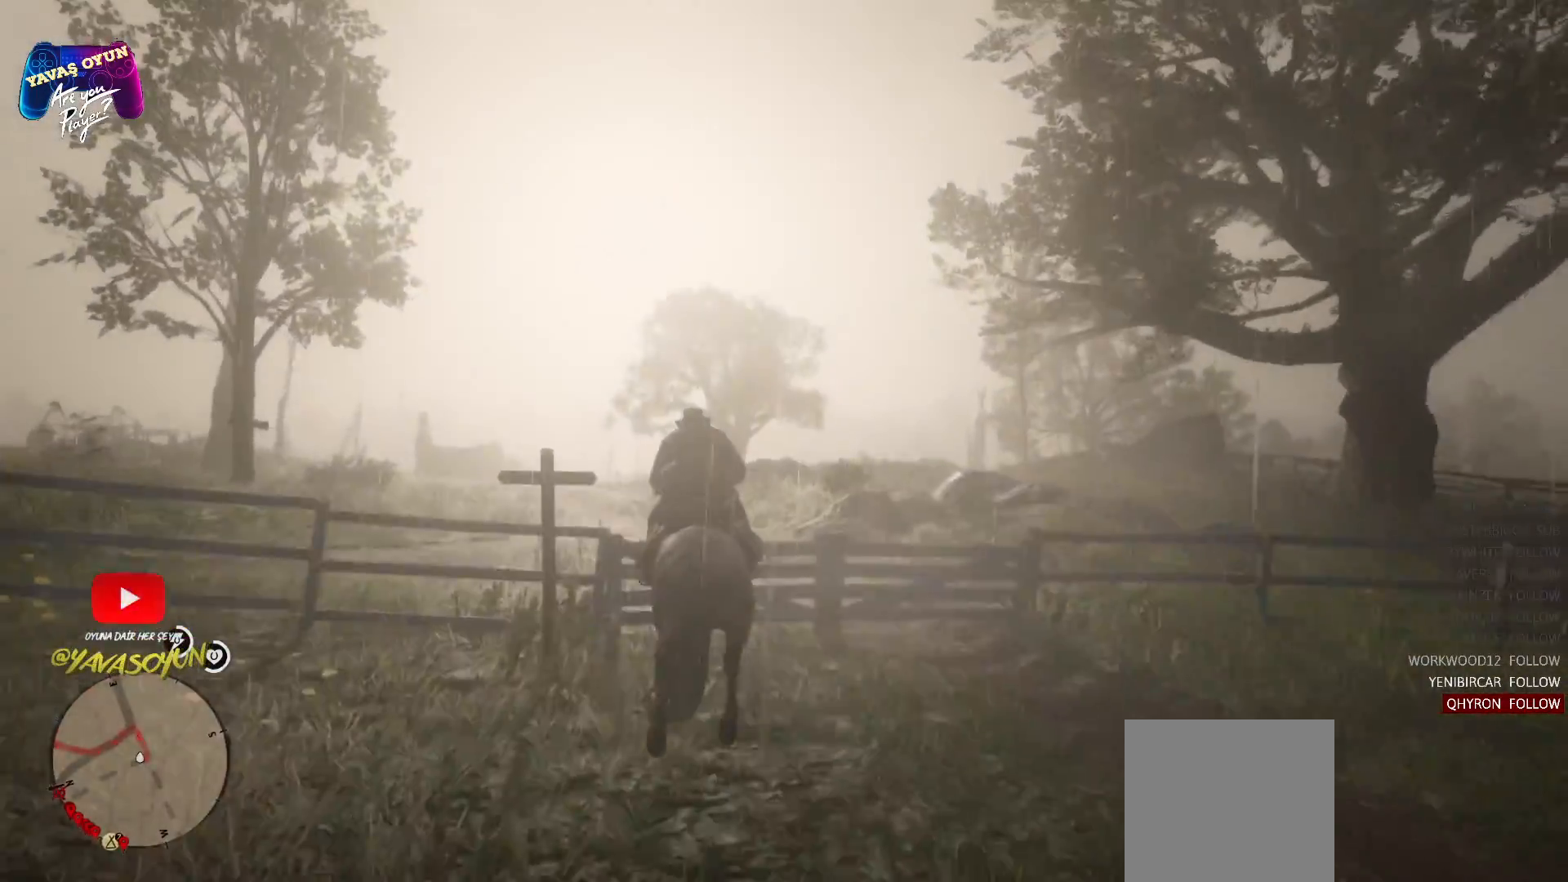
{"buttons": [], "left_stick": "up", "right_stick": "center", "events": [[500, "left_stick", "up"]]}
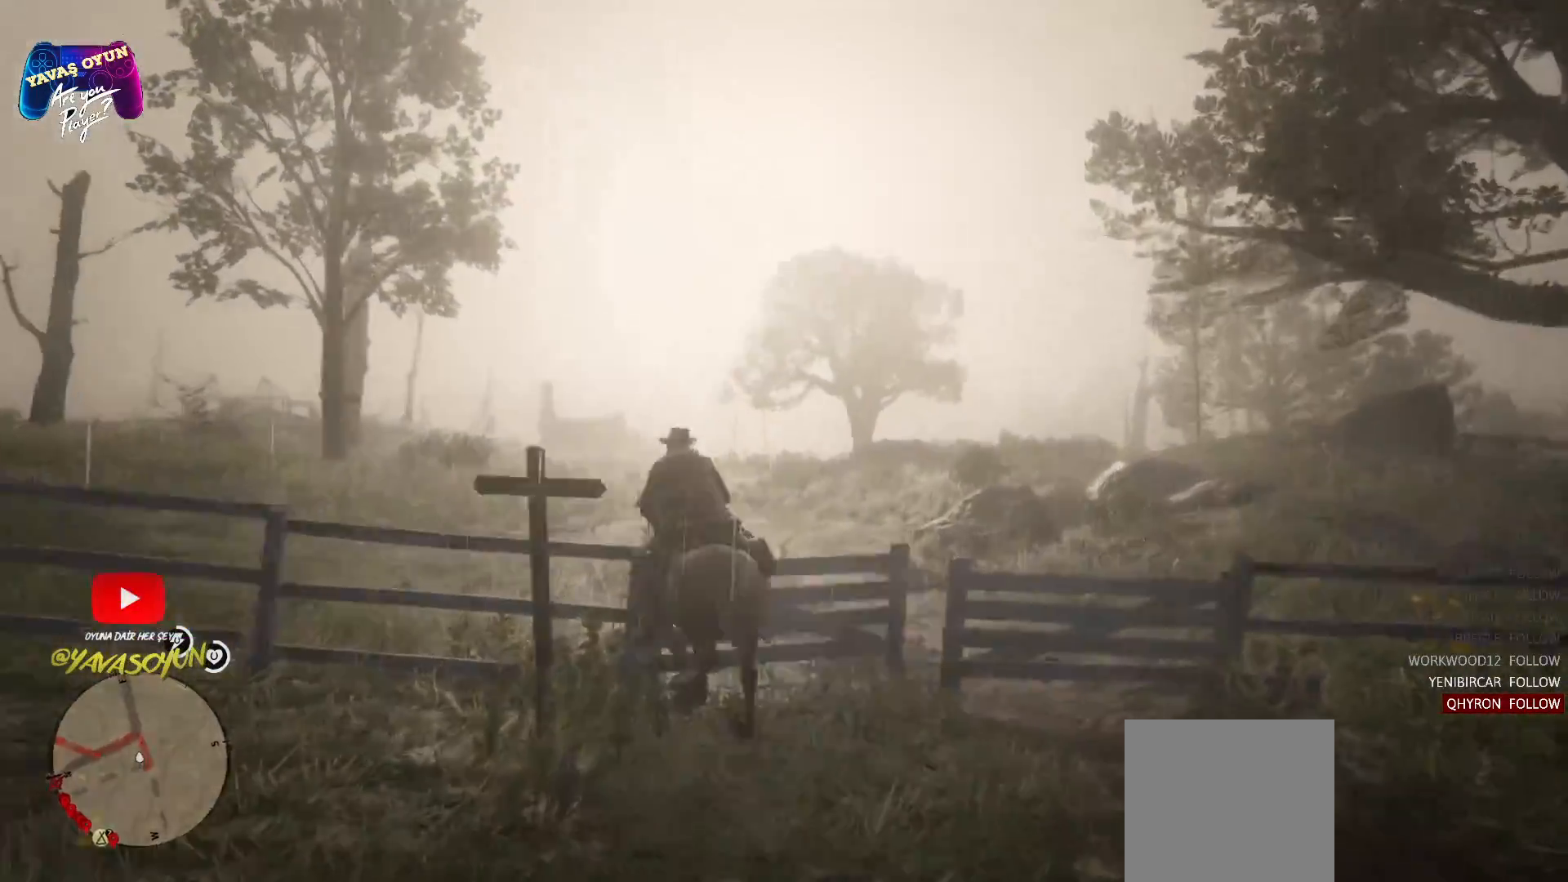
{"buttons": [], "left_stick": "up", "right_stick": "center", "events": []}
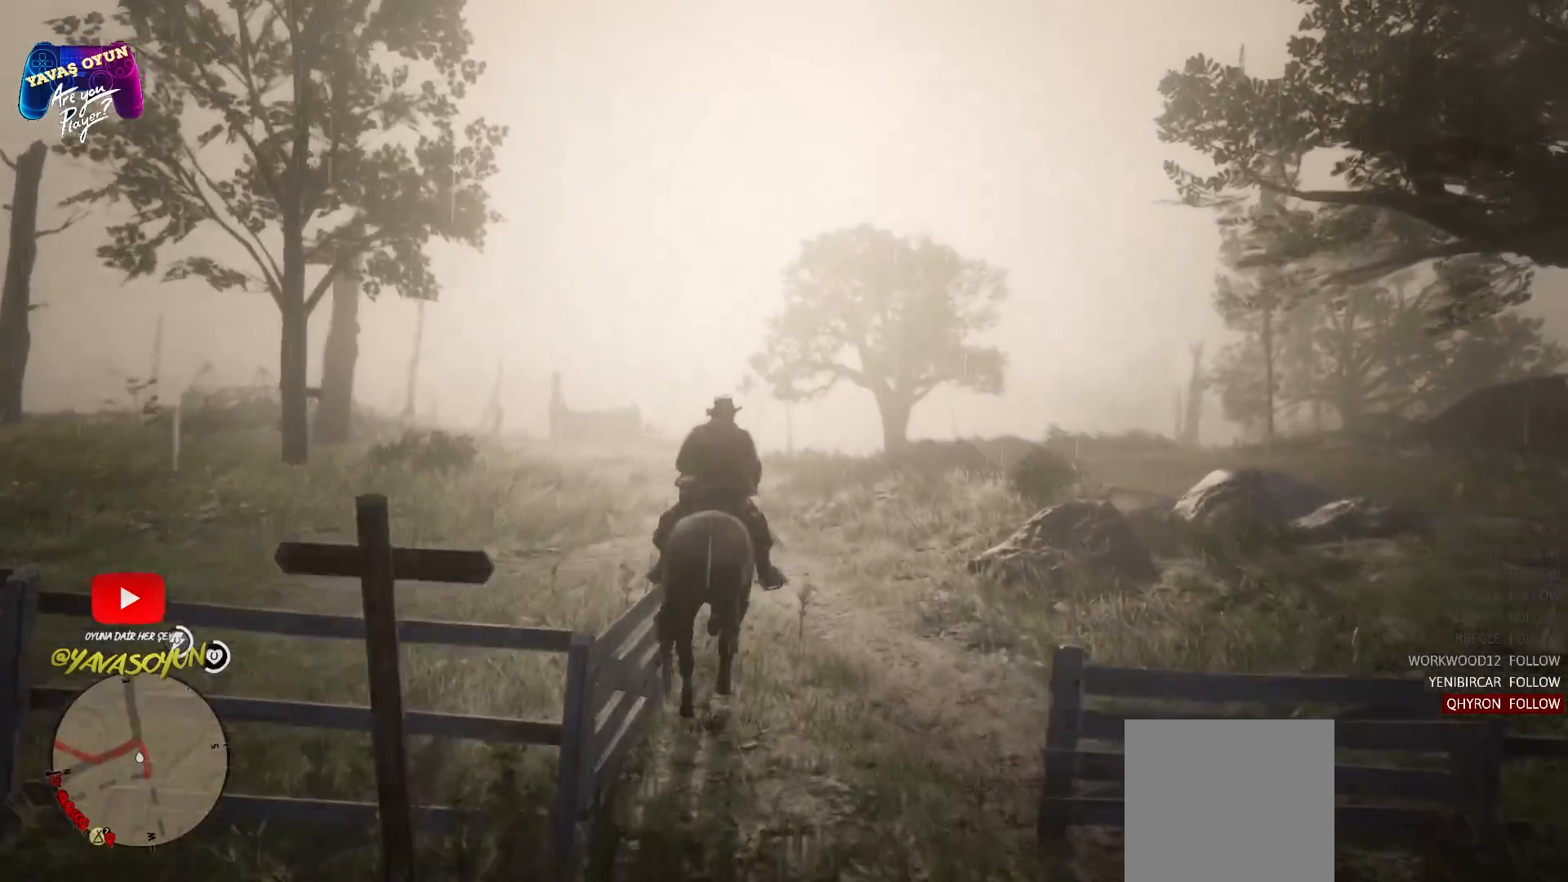
{"buttons": [], "left_stick": "up", "right_stick": "center", "events": []}
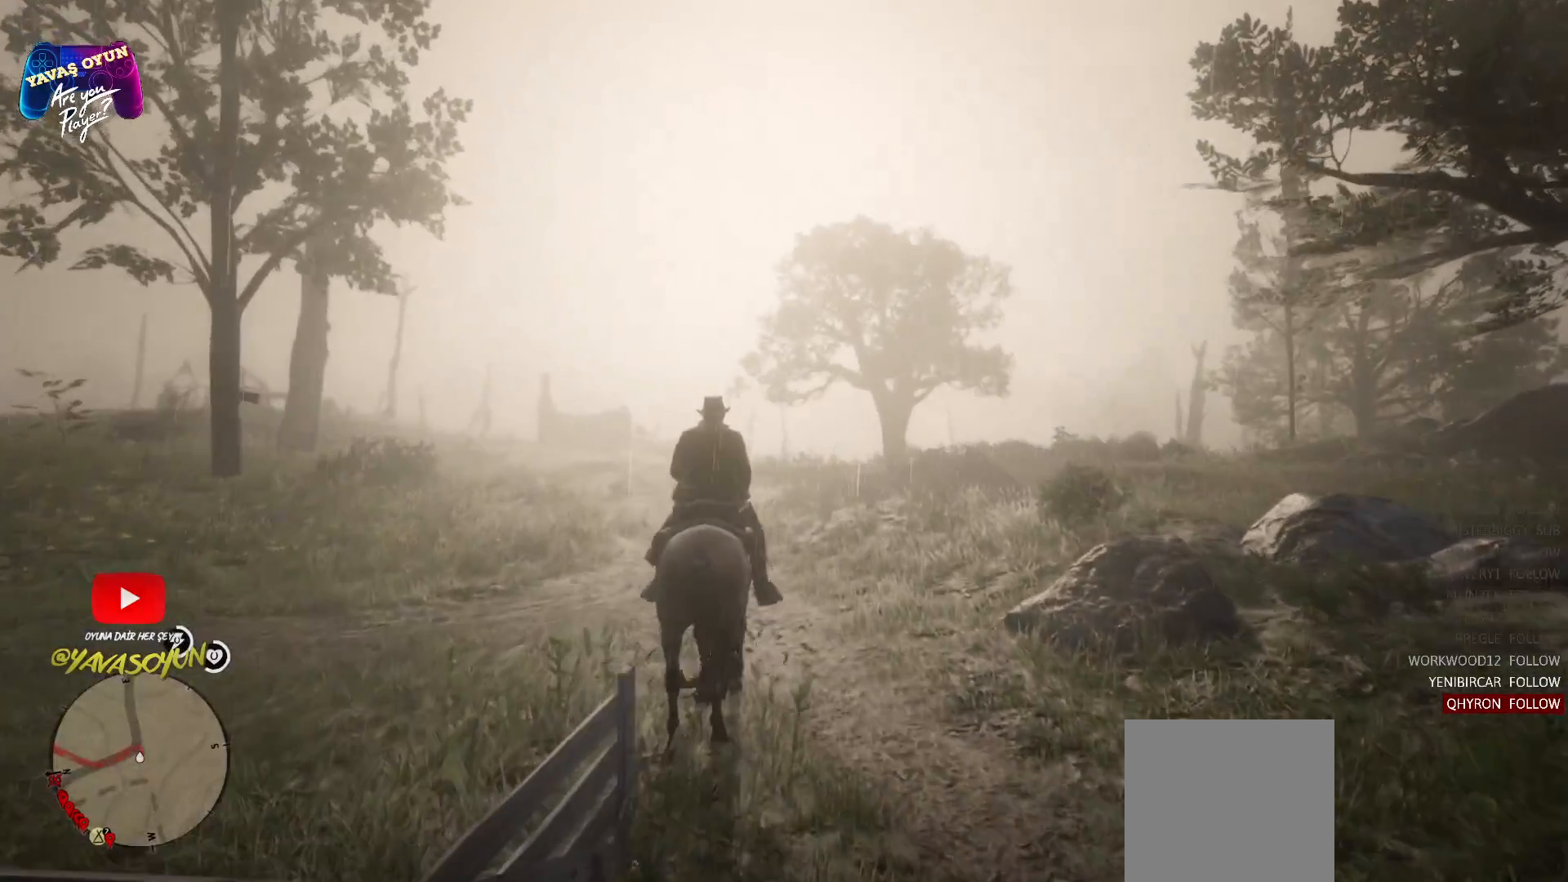
{"buttons": [], "left_stick": "up", "right_stick": "center", "events": [[150, "right_stick", "left"], [367, "right_stick", "center"]]}
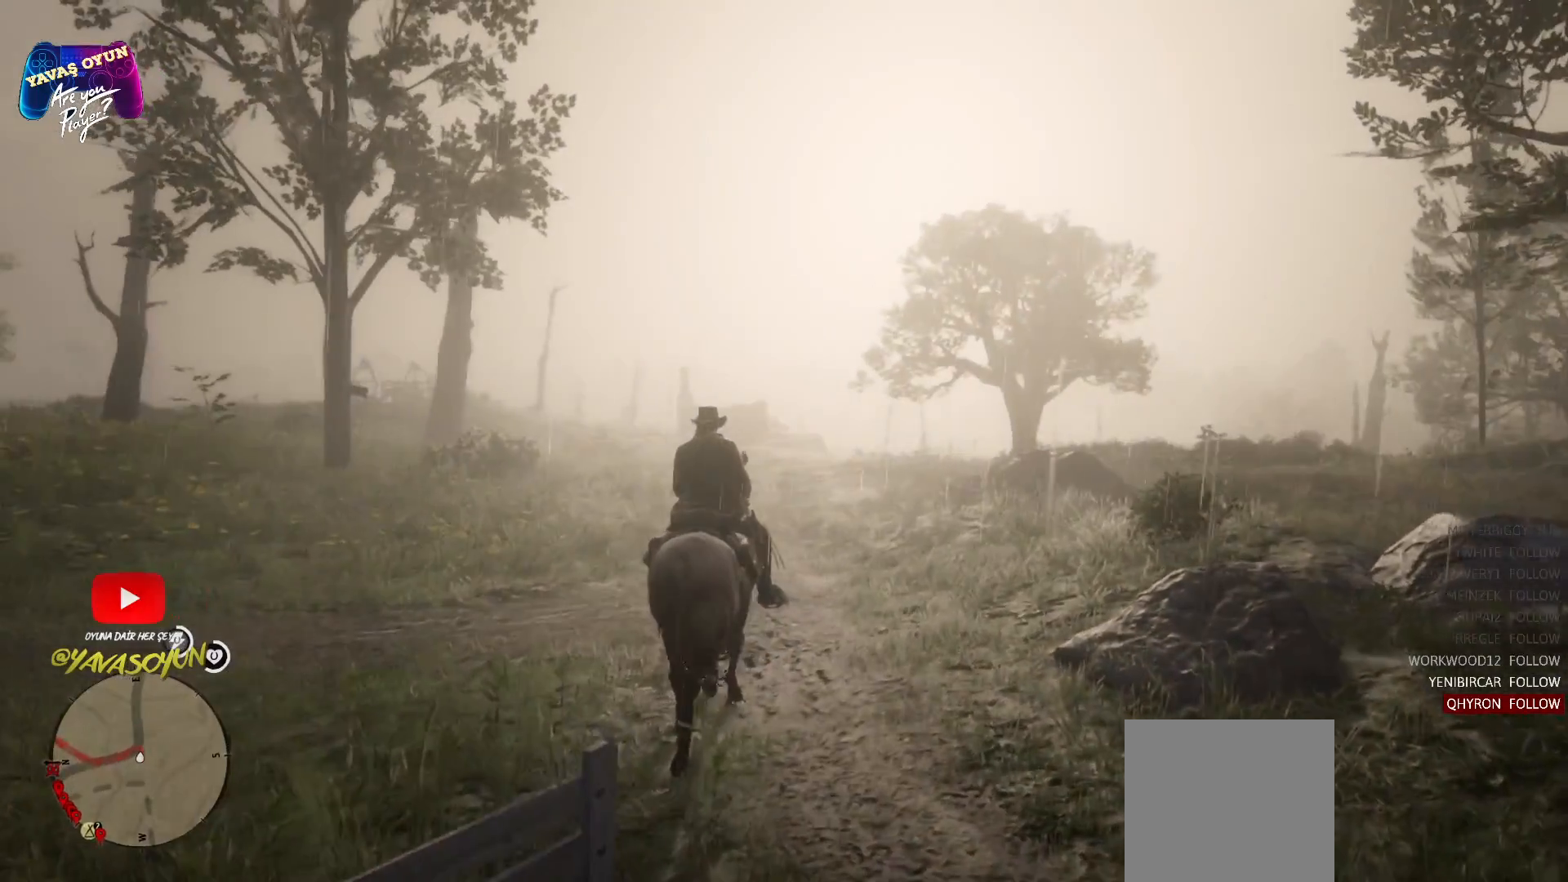
{"buttons": [], "left_stick": "up", "right_stick": "left", "events": [[317, "right_stick", "left"]]}
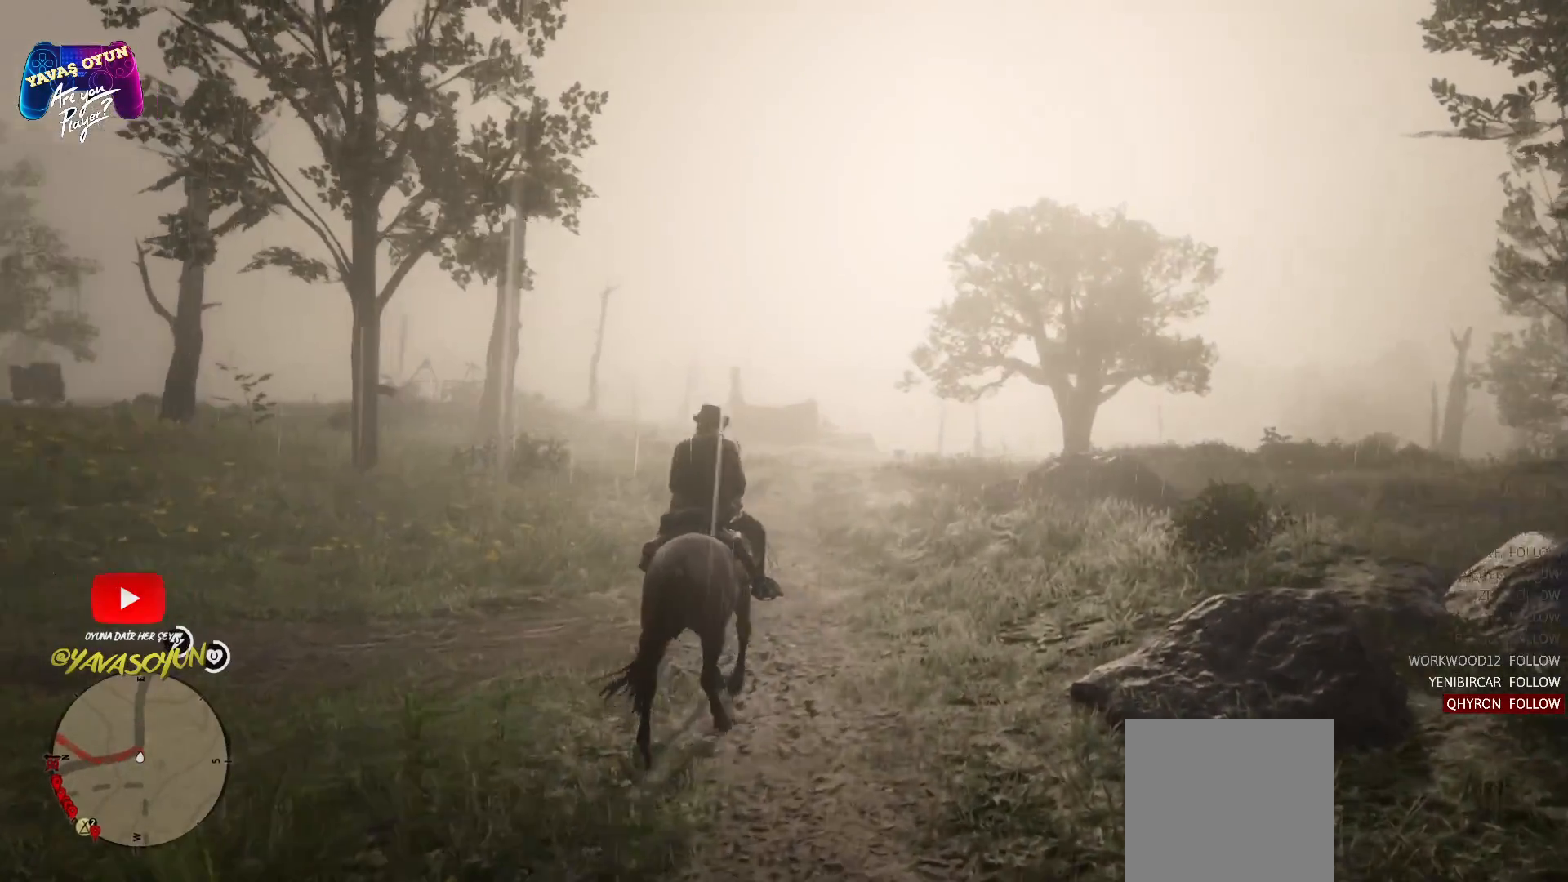
{"buttons": [], "left_stick": "up-left", "right_stick": "center", "events": [[117, "left_stick", "up-left"], [233, "right_stick", "center"]]}
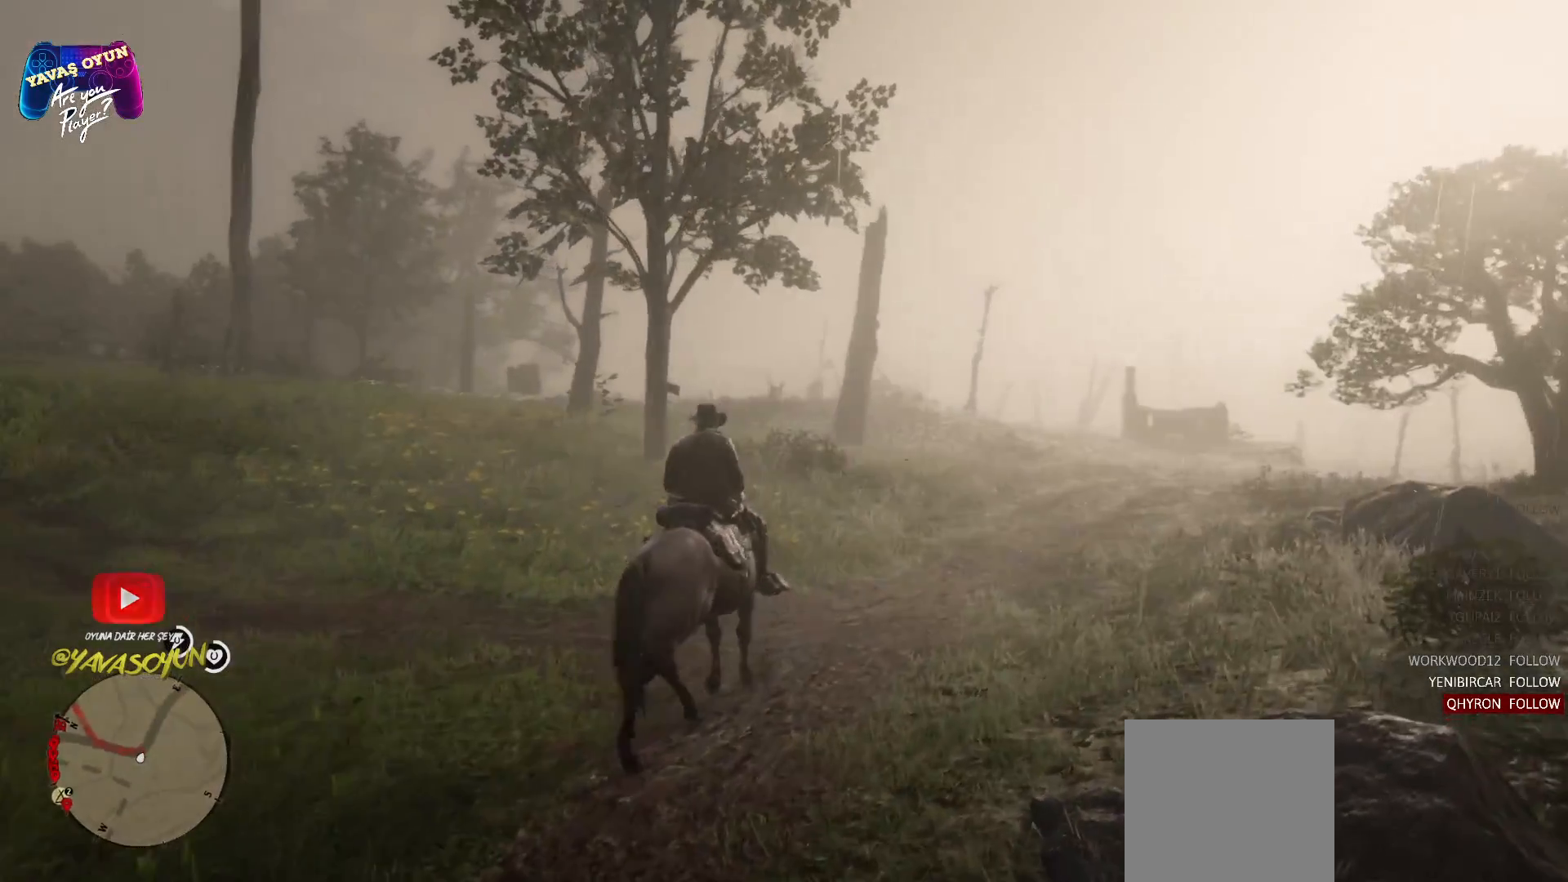
{"buttons": [], "left_stick": "up-left", "right_stick": "center", "events": []}
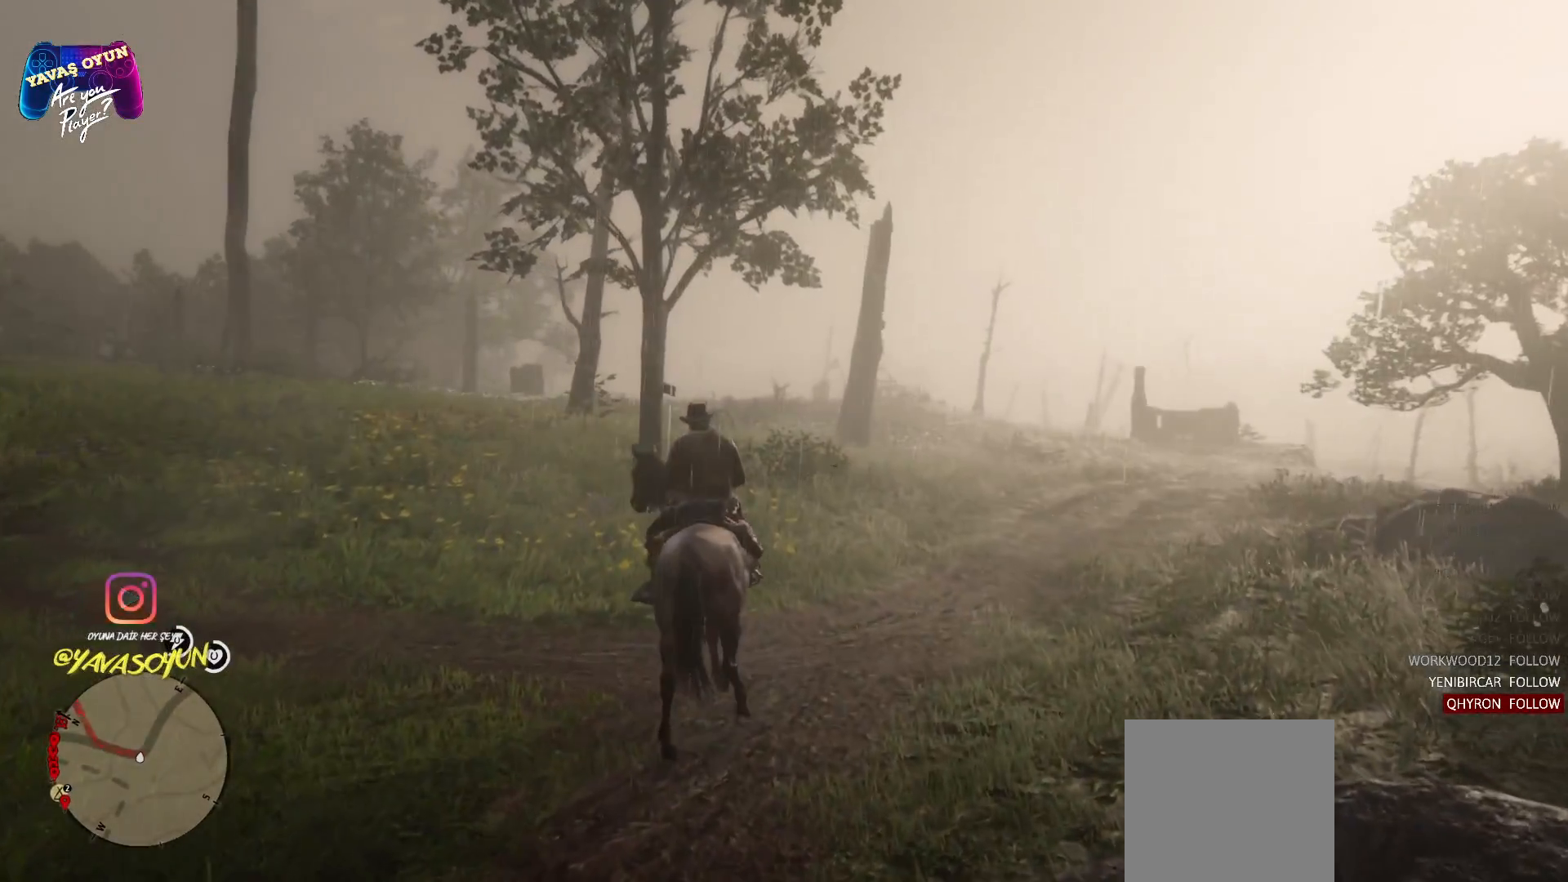
{"buttons": [], "left_stick": "up-left", "right_stick": "center", "events": [[117, "right_stick", "left"], [467, "right_stick", "center"]]}
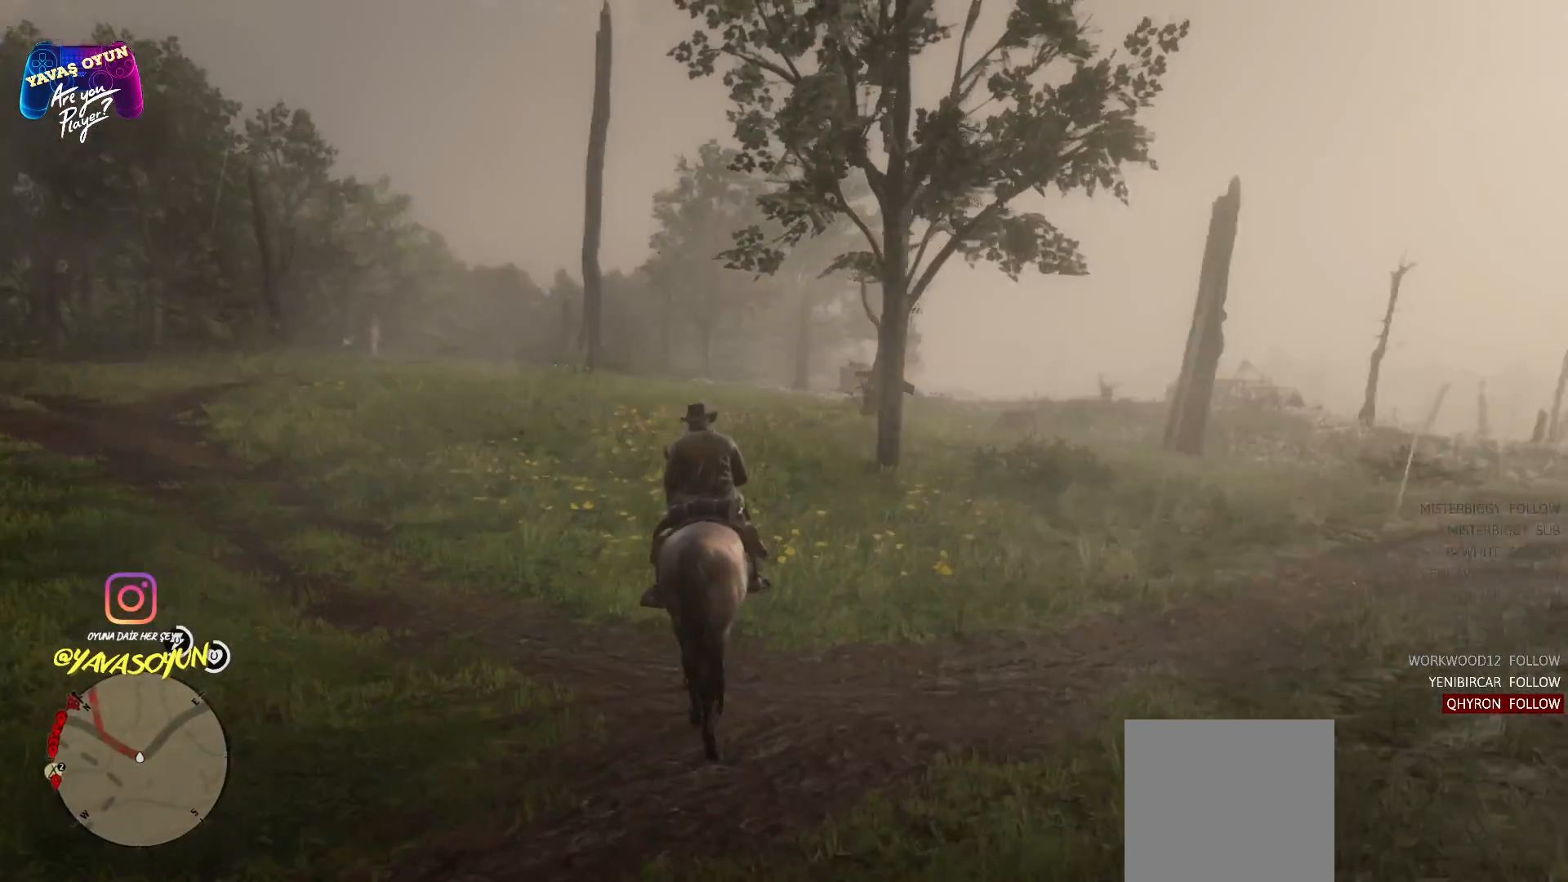
{"buttons": [], "left_stick": "up-left", "right_stick": "center", "events": [[183, "A", "down"], [433, "A", "up"]]}
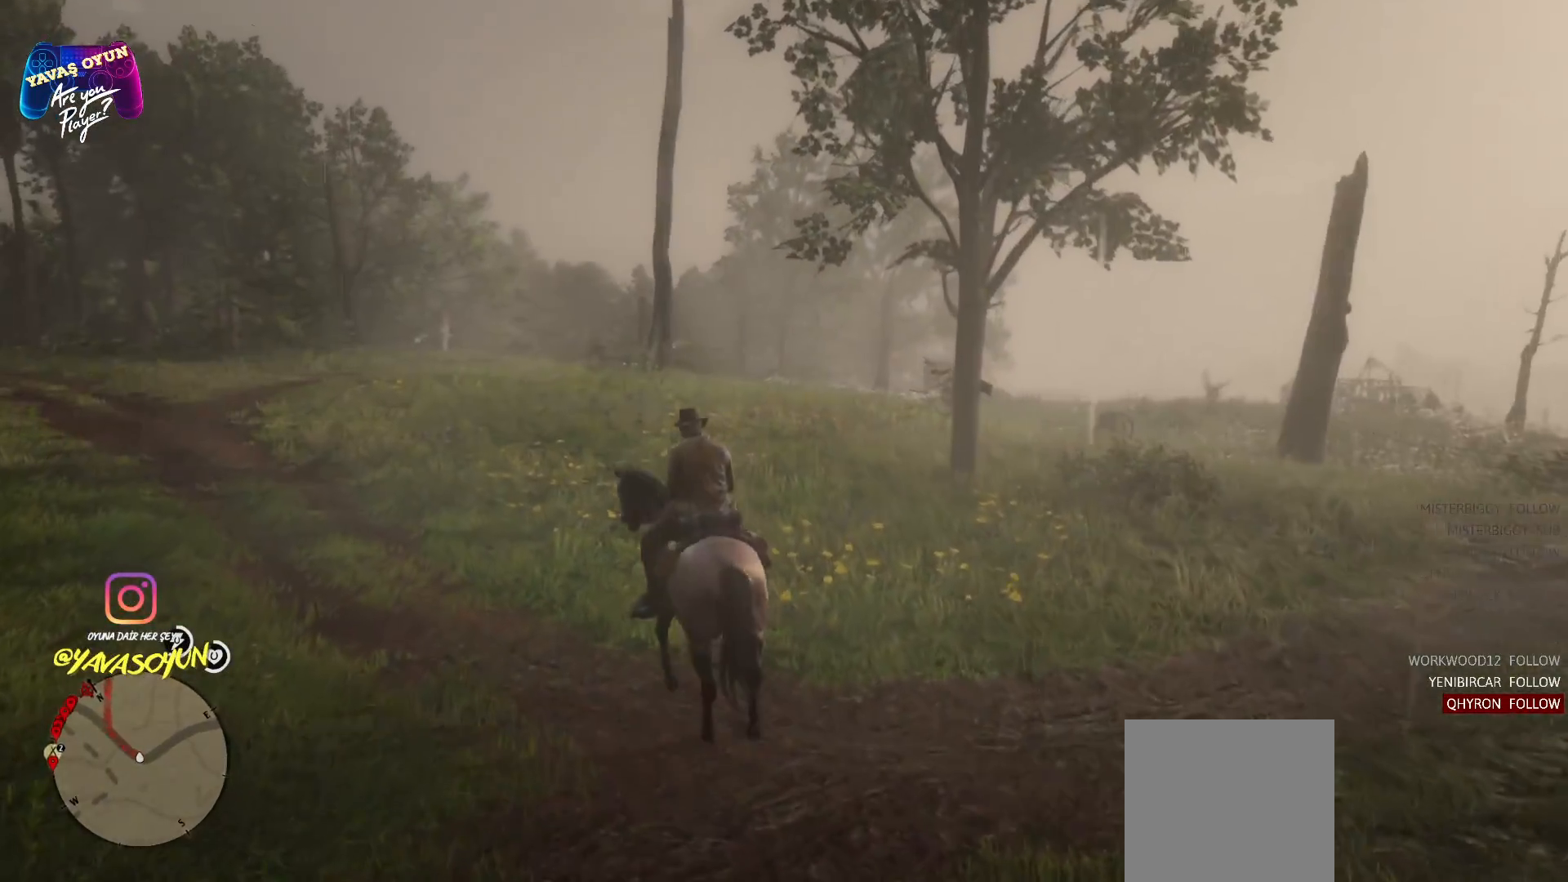
{"buttons": [], "left_stick": "up-left", "right_stick": "center", "events": [[67, "A", "down"], [183, "A", "up"], [283, "A", "down"], [400, "A", "up"]]}
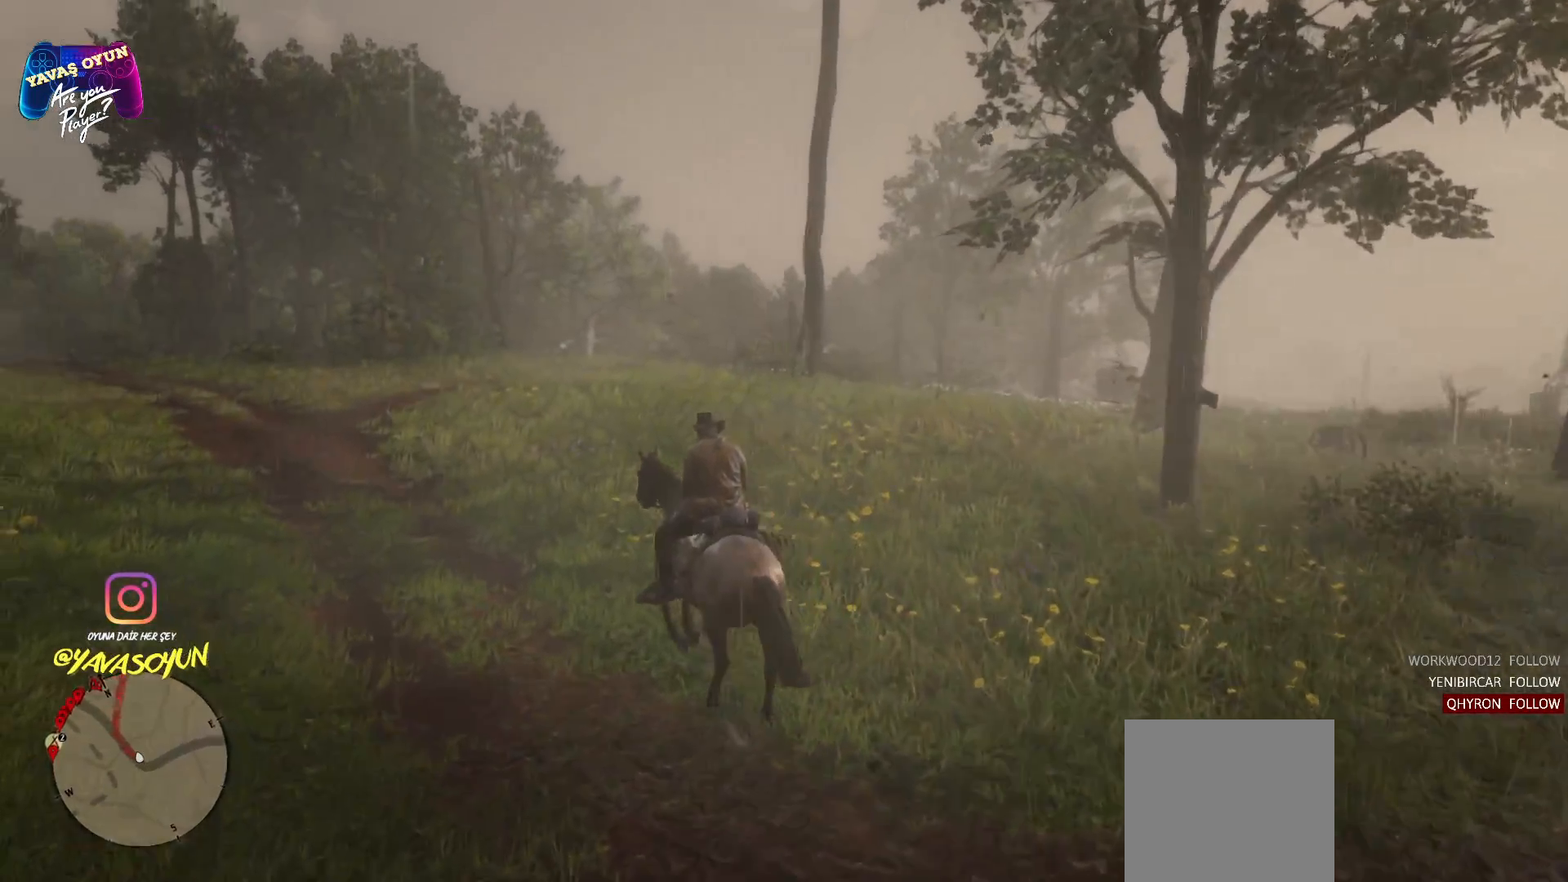
{"buttons": ["A"], "left_stick": "up-left", "right_stick": "center", "events": [[33, "A", "down"], [133, "A", "up"], [183, "A", "down"], [317, "A", "up"], [433, "A", "down"]]}
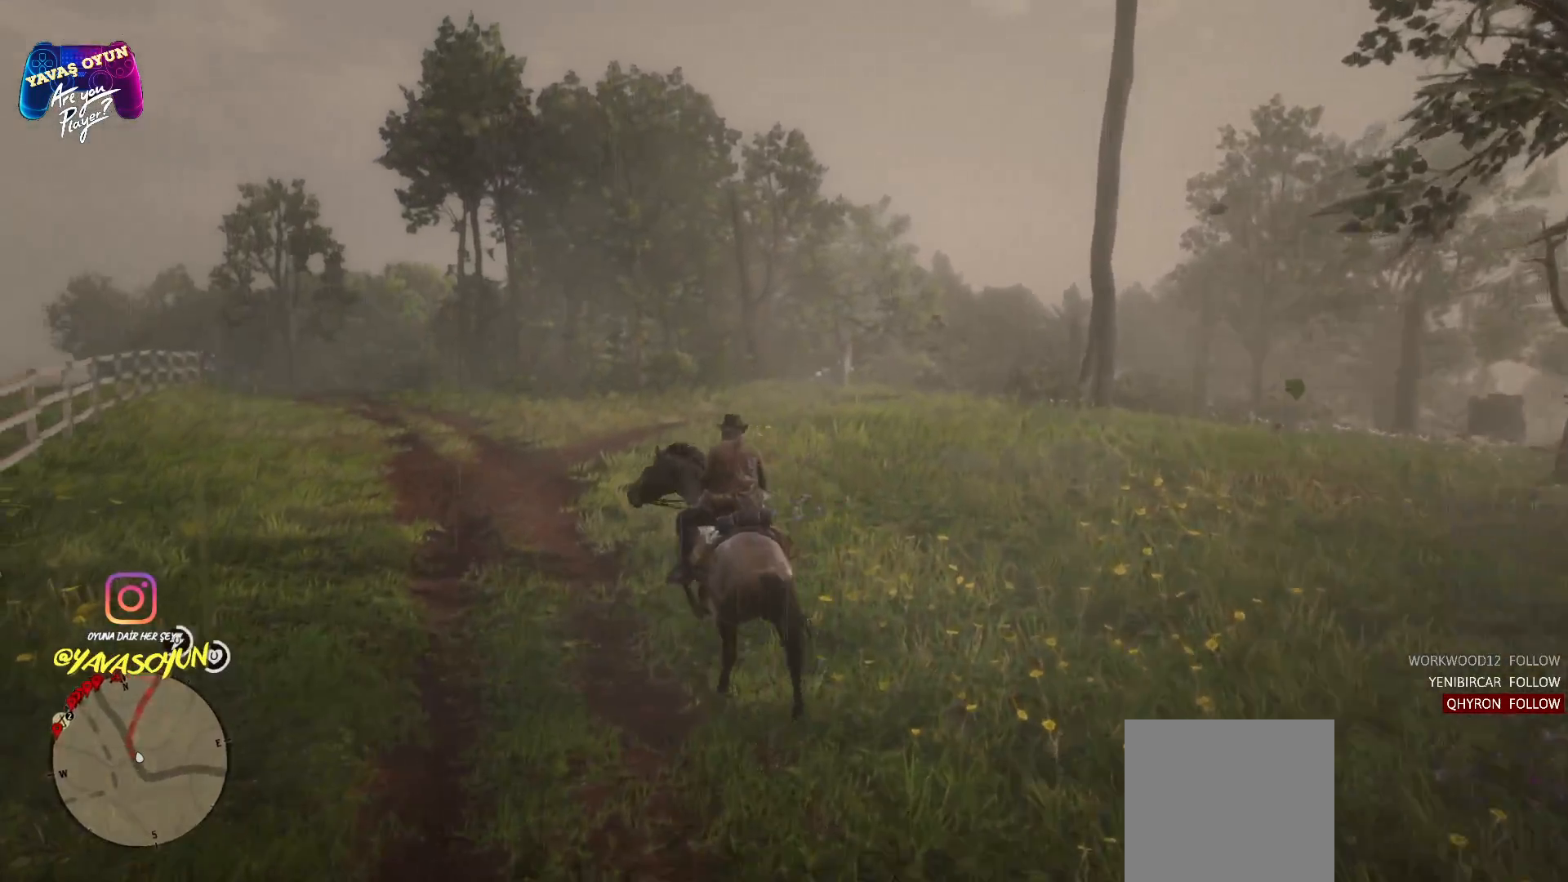
{"buttons": [], "left_stick": "up-right", "right_stick": "center", "events": [[50, "A", "up"], [150, "A", "down"], [167, "left_stick", "up"], [417, "left_stick", "up-right"], [433, "A", "up"]]}
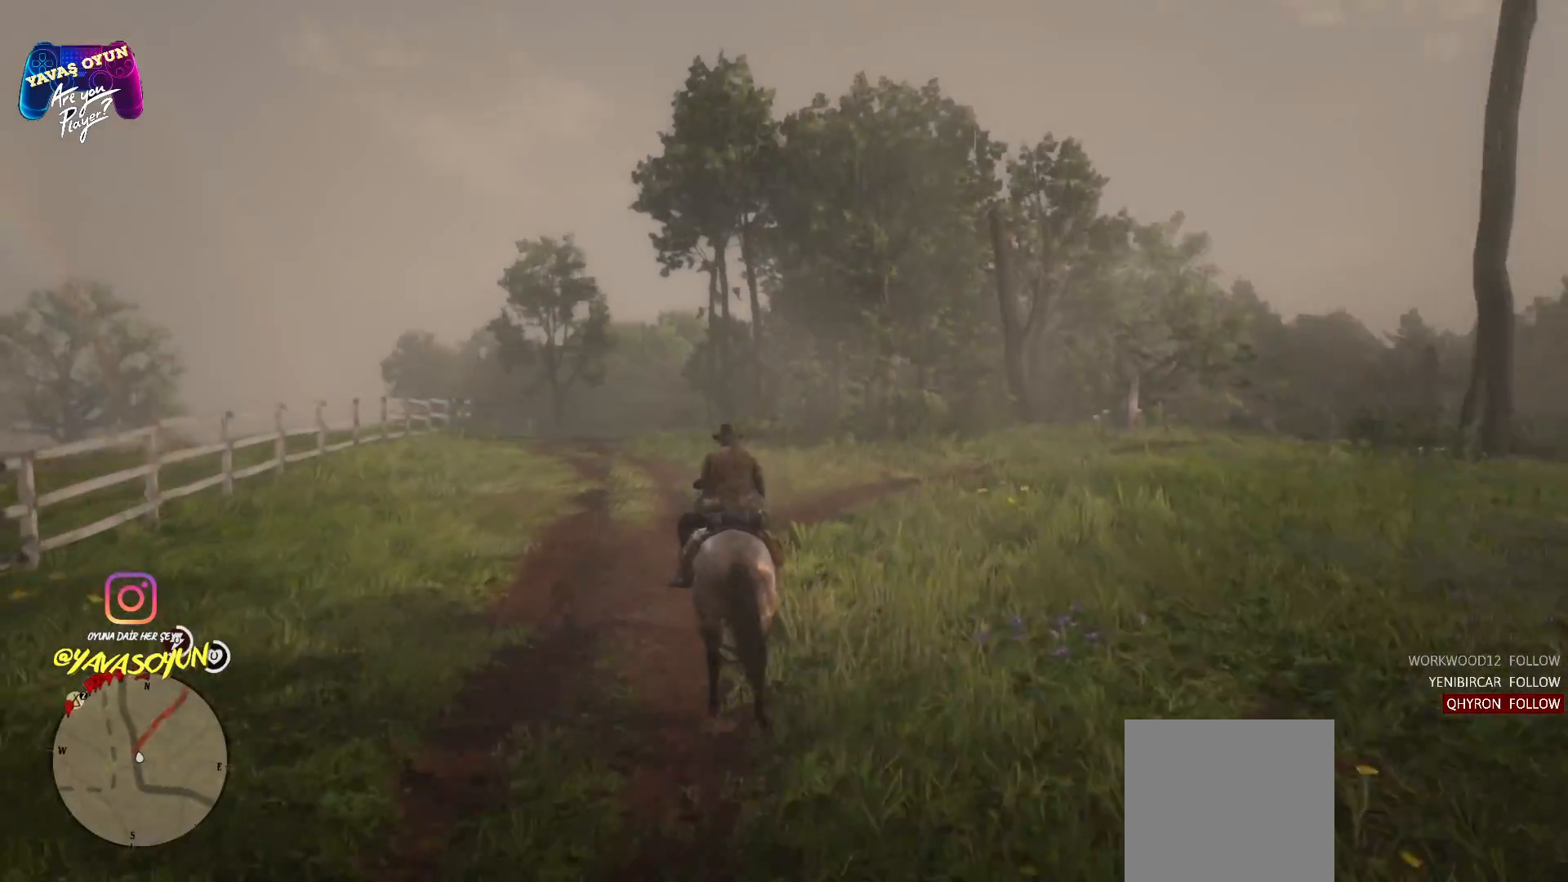
{"buttons": ["A"], "left_stick": "up-right", "right_stick": "center", "events": [[67, "A", "down"], [167, "A", "up"], [200, "A", "down"], [317, "A", "up"], [417, "A", "down"]]}
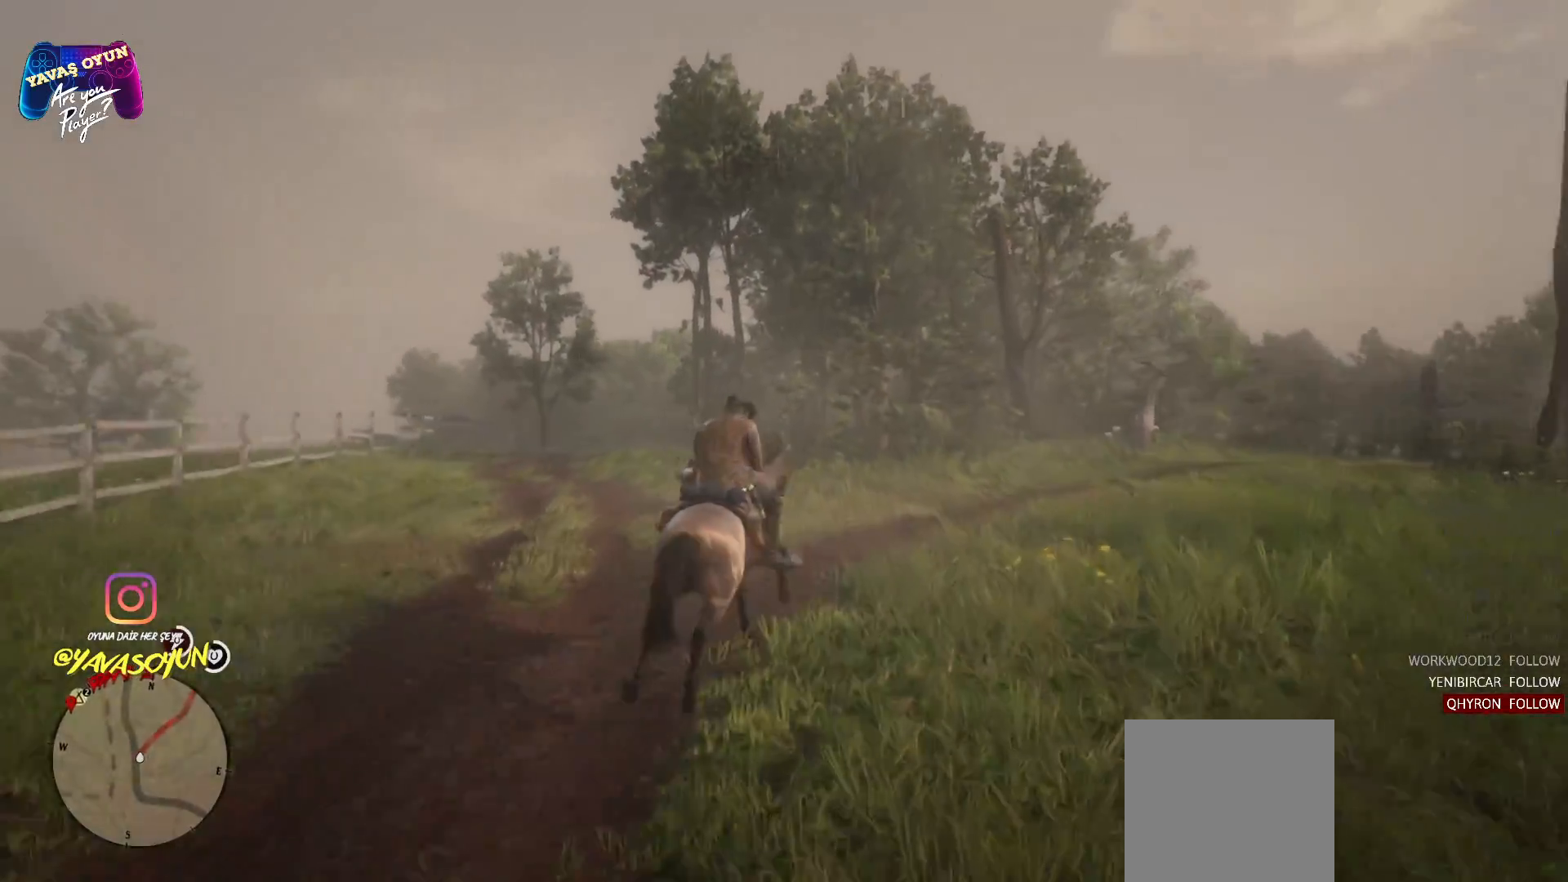
{"buttons": [], "left_stick": "up-right", "right_stick": "center", "events": [[50, "A", "up"], [133, "A", "down"], [417, "A", "up"]]}
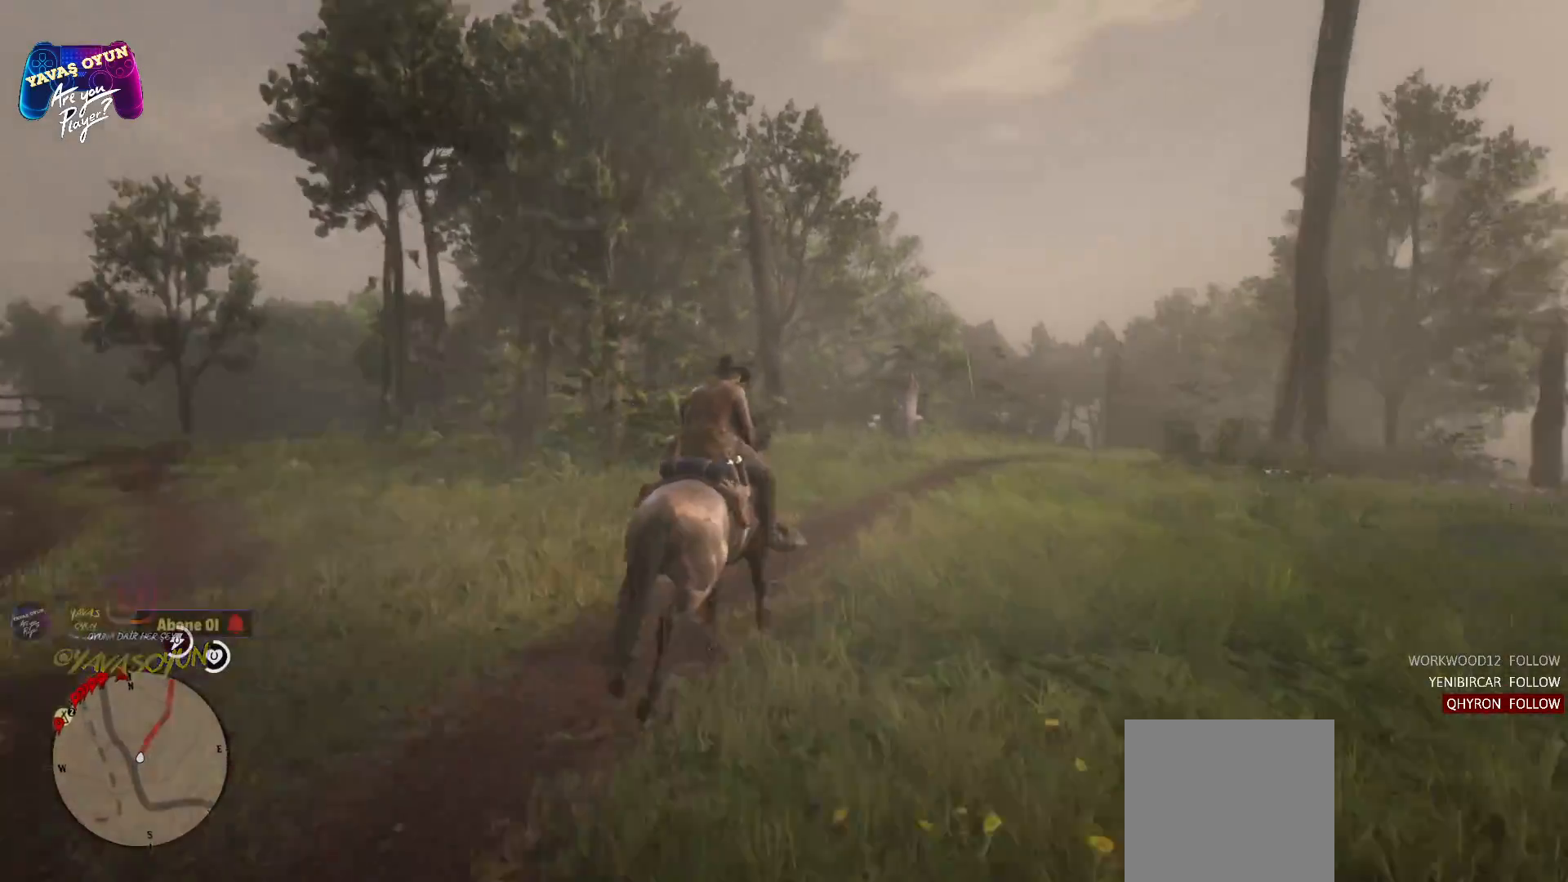
{"buttons": [], "left_stick": "up", "right_stick": "down", "events": [[17, "A", "down"], [167, "A", "up"], [367, "left_stick", "up"], [500, "right_stick", "down"]]}